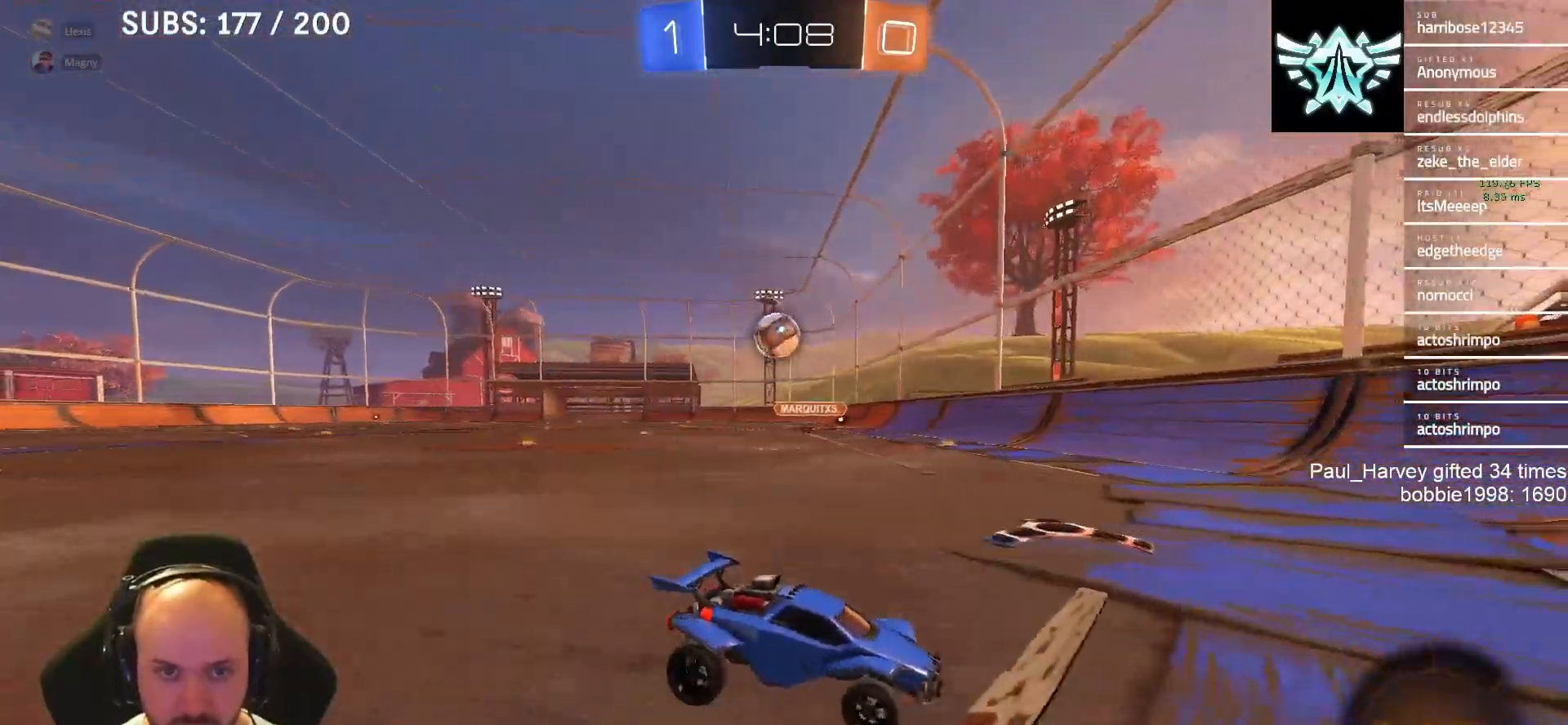
Gameplay with a controller (PlayStation layout); each line is a JSON object with the inputs held at the frame after it. "events" lists button and stick changes between this image and that frame as [ms after this image, input, new state], when the widget could be followed in between.
{"buttons": ["R2"], "left_stick": "right", "right_stick": "center", "events": [[83, "L2", "up"], [83, "R2", "down"], [117, "left_stick", "left"], [250, "left_stick", "center"], [483, "left_stick", "right"]]}
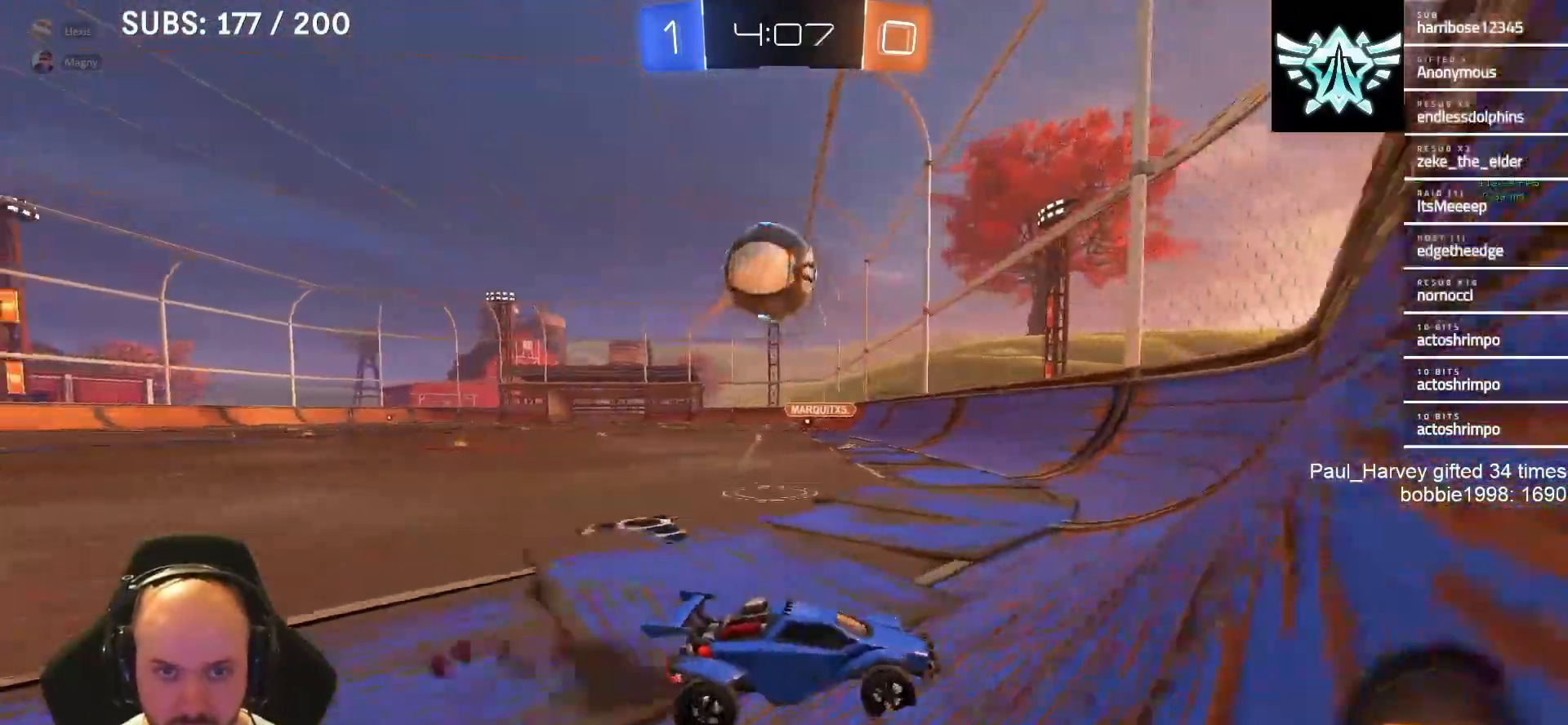
{"buttons": ["R2"], "left_stick": "left", "right_stick": "center", "events": [[150, "L1", "down"], [300, "L1", "up"], [300, "left_stick", "left"]]}
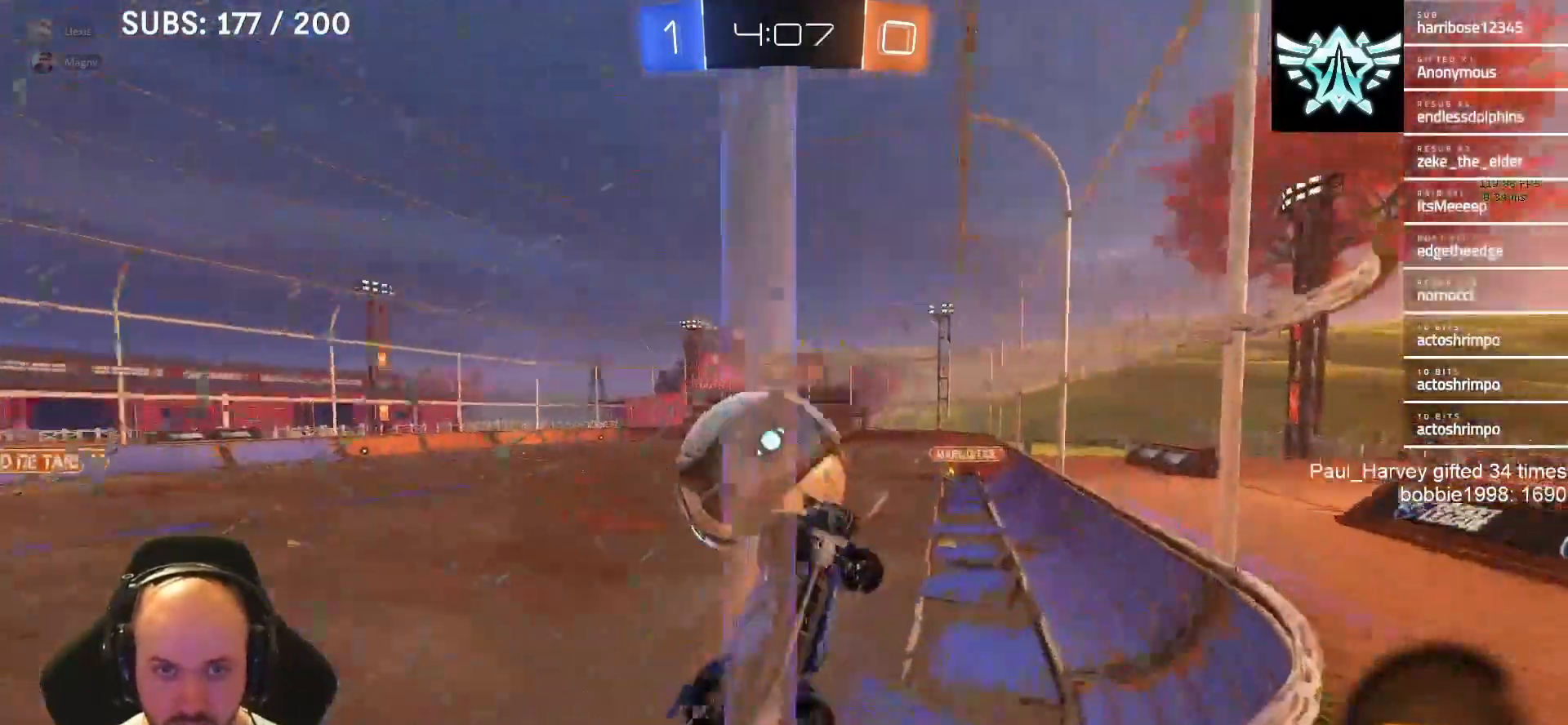
{"buttons": ["CROSS", "CIRCLE", "R2"], "left_stick": "down-left", "right_stick": "center", "events": [[217, "R2", "up"], [233, "L2", "down"], [283, "left_stick", "down"], [350, "R2", "down"], [383, "CROSS", "down"], [450, "left_stick", "down-left"], [483, "CIRCLE", "down"], [483, "L2", "up"]]}
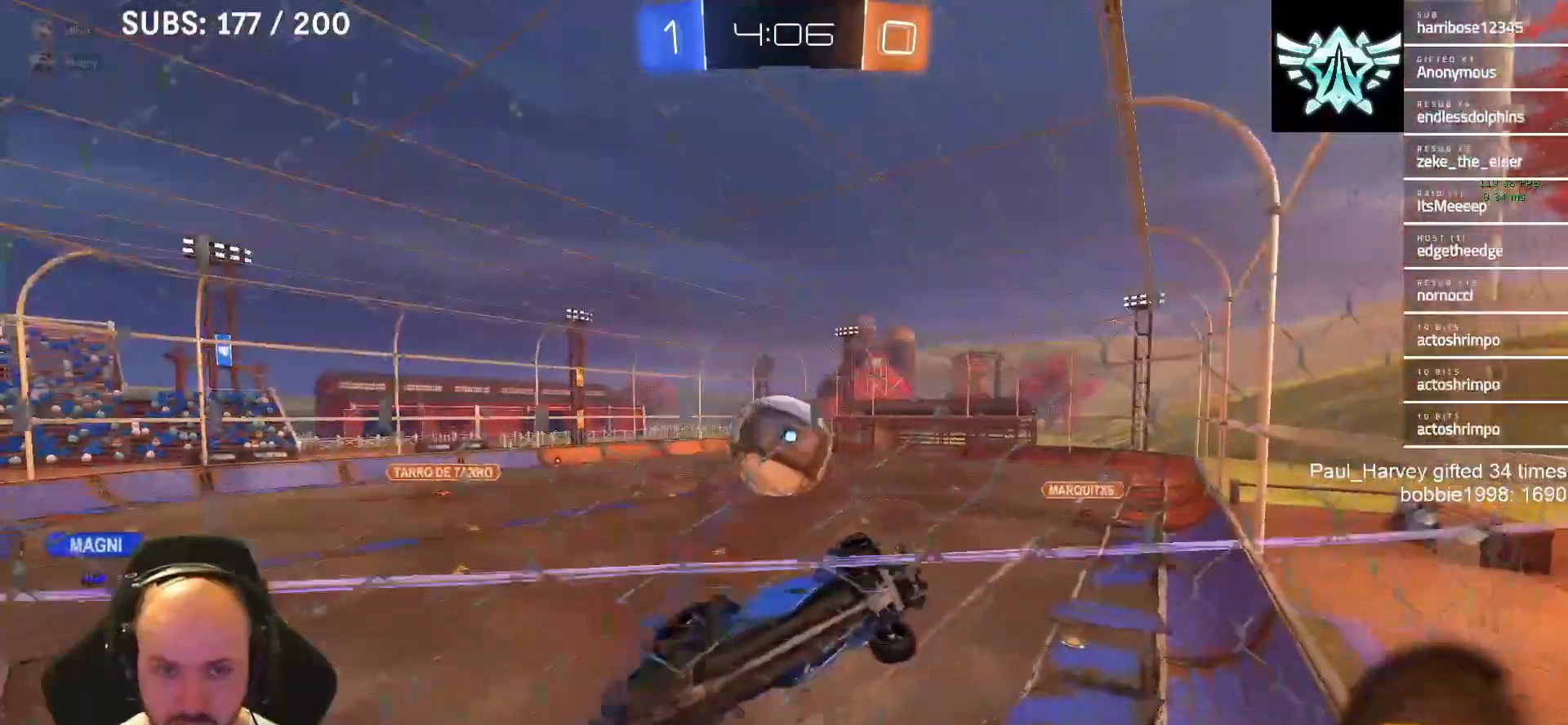
{"buttons": ["CROSS", "CIRCLE", "L1", "R2", "L3"], "left_stick": "up-left", "right_stick": "center", "events": [[83, "left_stick", "left"], [267, "L1", "down"], [267, "L3", "down"], [267, "left_stick", "up-left"], [350, "L3", "up"], [450, "L3", "down"]]}
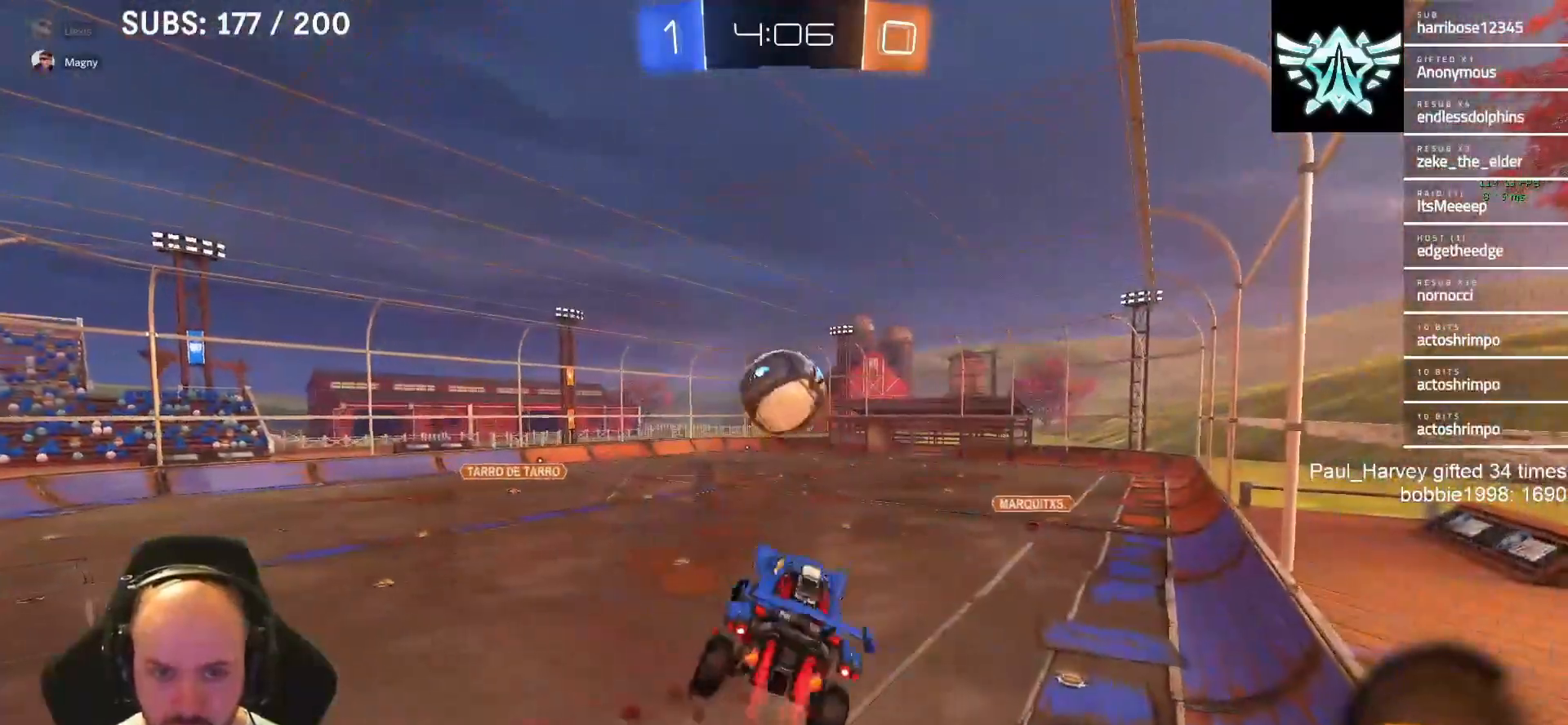
{"buttons": ["L1", "R2"], "left_stick": "up", "right_stick": "center", "events": [[167, "L3", "up"], [167, "left_stick", "down"], [367, "CIRCLE", "up"], [450, "CROSS", "up"], [483, "left_stick", "up"]]}
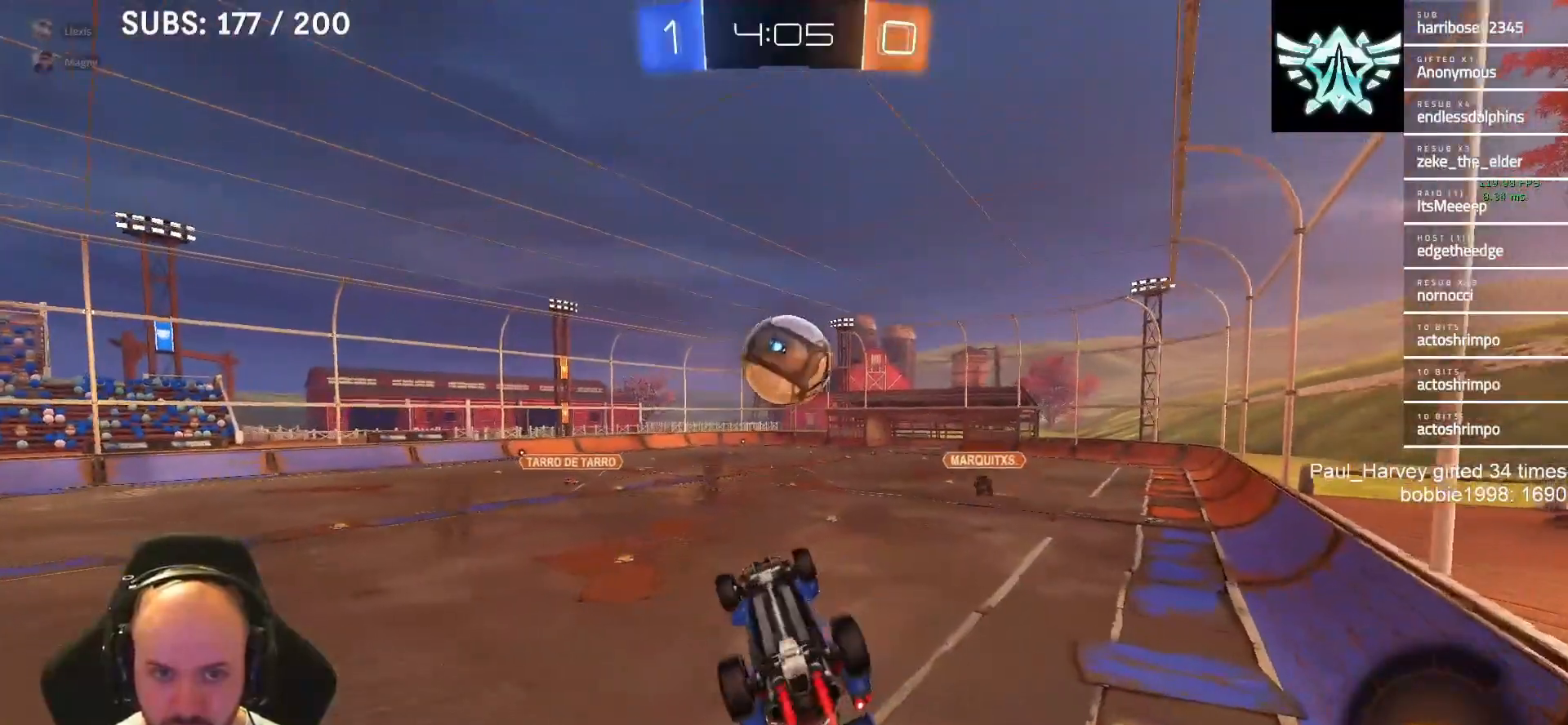
{"buttons": ["CROSS", "SQUARE", "L1", "R2"], "left_stick": "down", "right_stick": "center", "events": [[83, "CROSS", "down"], [117, "SQUARE", "down"], [117, "left_stick", "down"]]}
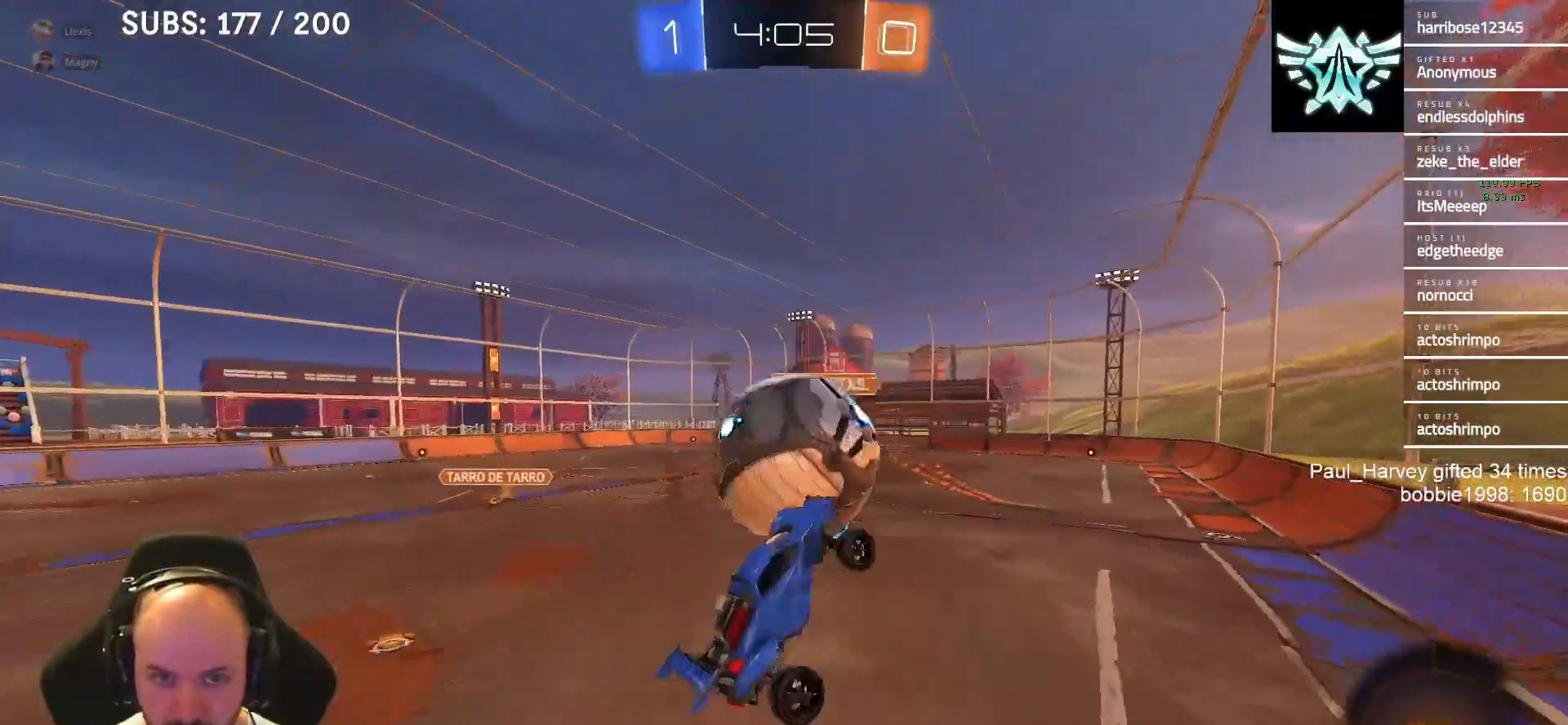
{"buttons": ["R2"], "left_stick": "down", "right_stick": "center", "events": [[50, "left_stick", "up-left"], [83, "L1", "up"], [283, "CROSS", "up"], [283, "SQUARE", "up"], [300, "left_stick", "center"], [467, "left_stick", "down"]]}
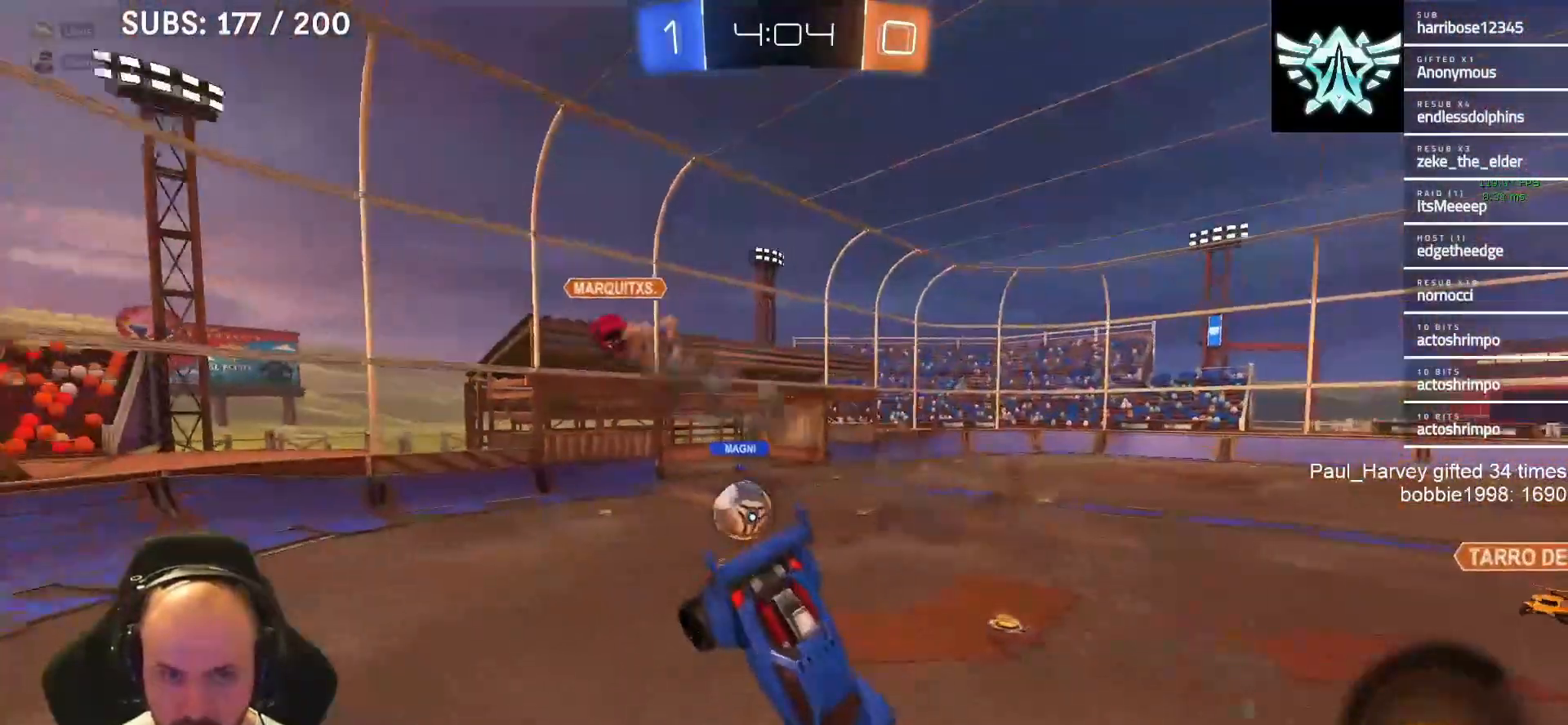
{"buttons": ["R2"], "left_stick": "center", "right_stick": "center", "events": [[500, "left_stick", "center"]]}
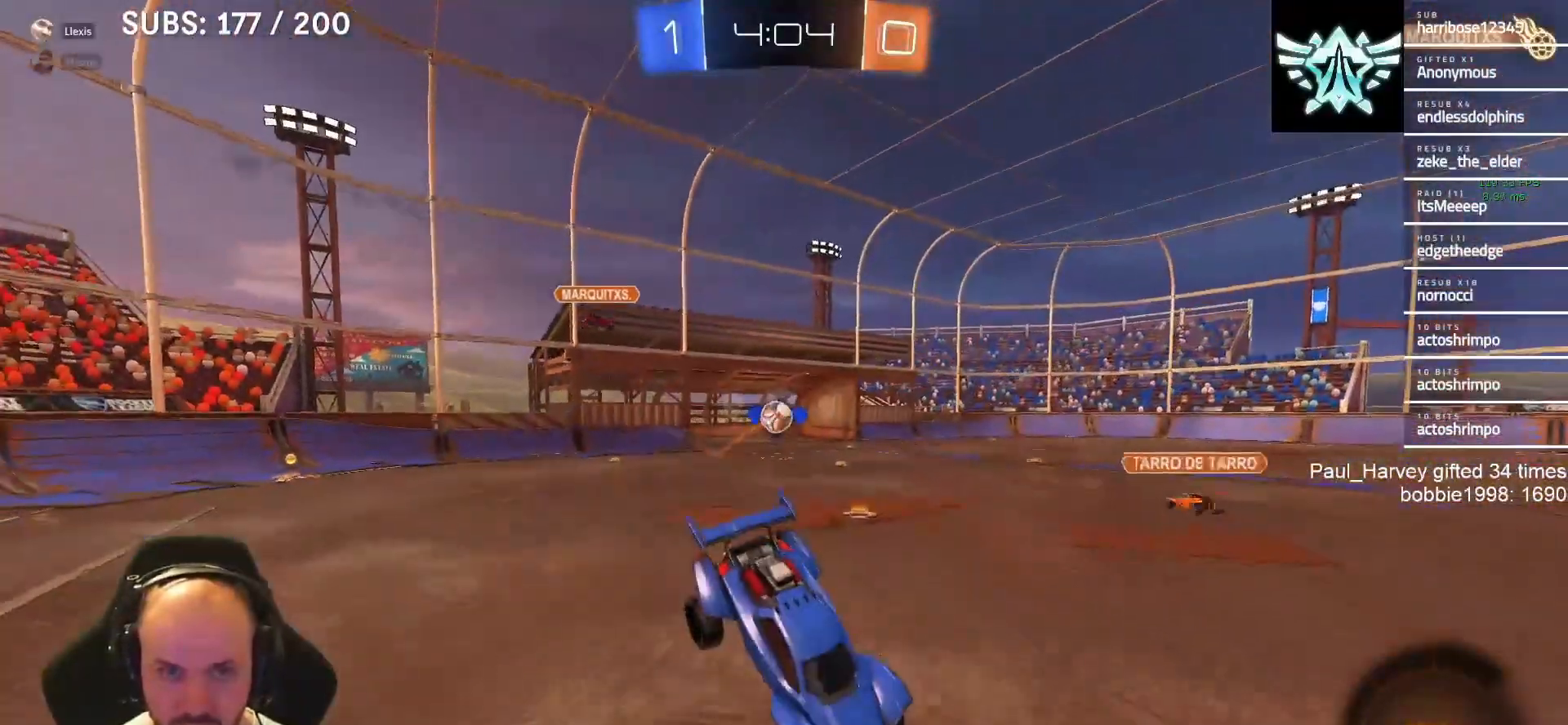
{"buttons": ["R2"], "left_stick": "left", "right_stick": "center", "events": [[300, "left_stick", "left"]]}
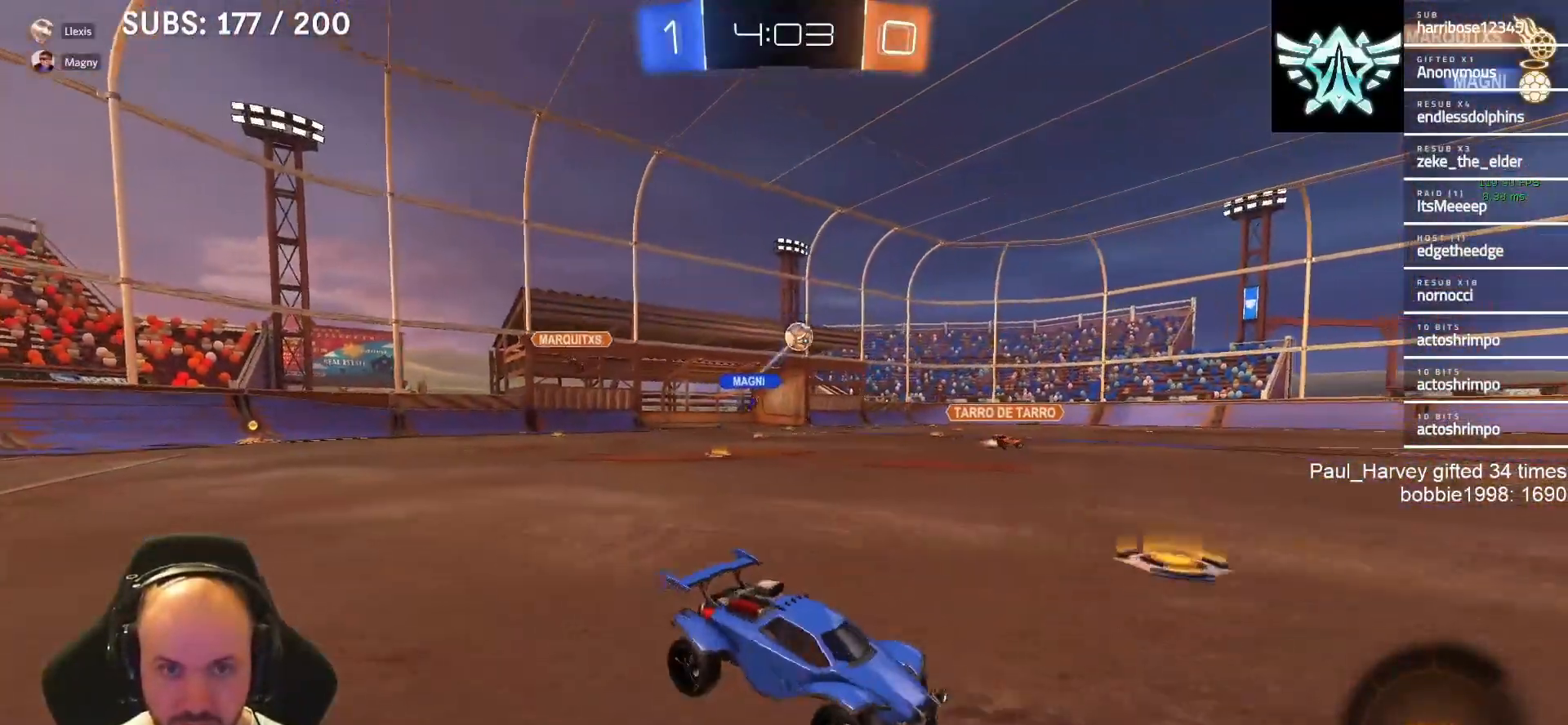
{"buttons": ["CROSS", "L1", "R2"], "left_stick": "up", "right_stick": "center", "events": [[133, "left_stick", "center"], [283, "left_stick", "up-right"], [317, "CROSS", "down"], [317, "L1", "down"], [417, "CROSS", "up"], [417, "left_stick", "up"], [450, "CROSS", "down"]]}
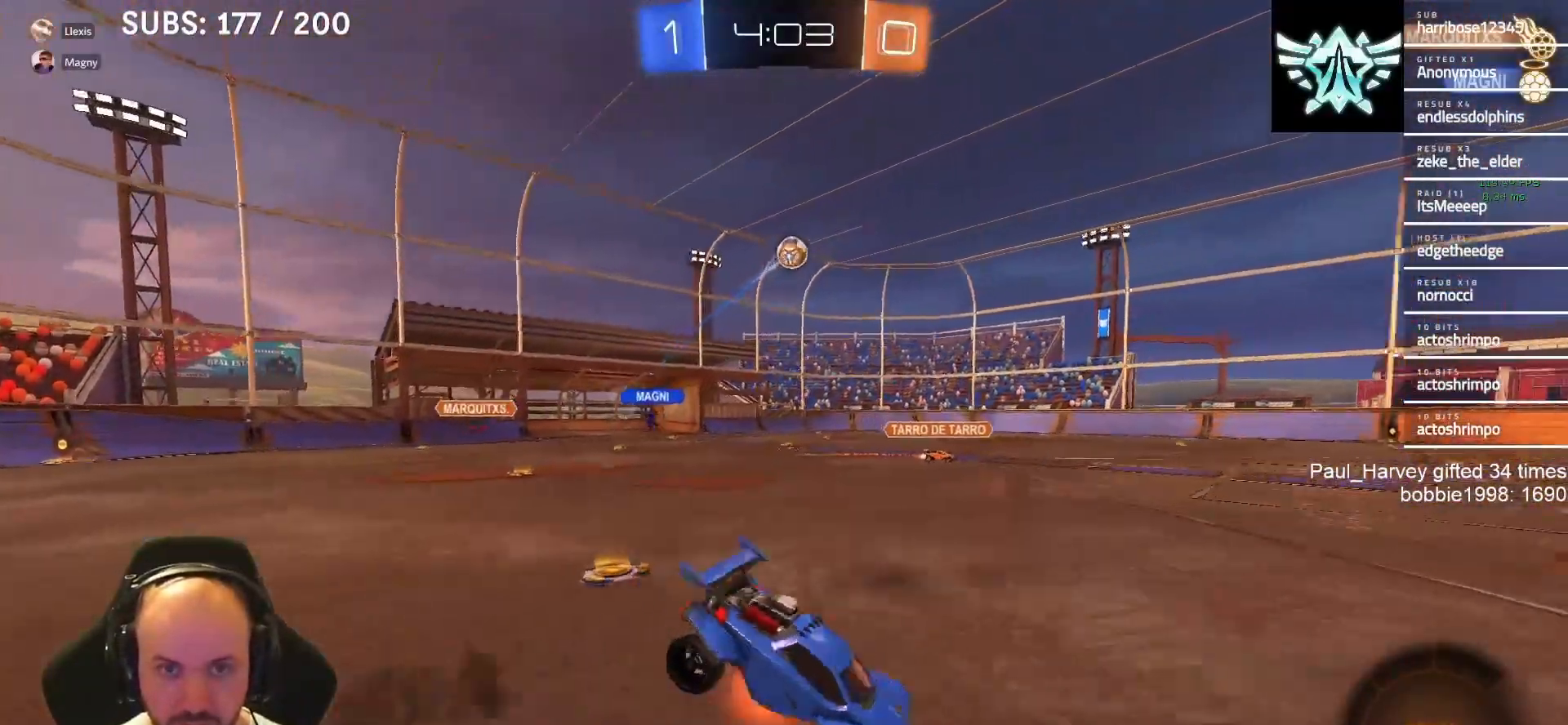
{"buttons": ["R2"], "left_stick": "center", "right_stick": "center", "events": [[83, "L1", "up"], [83, "left_stick", "center"], [117, "CROSS", "up"]]}
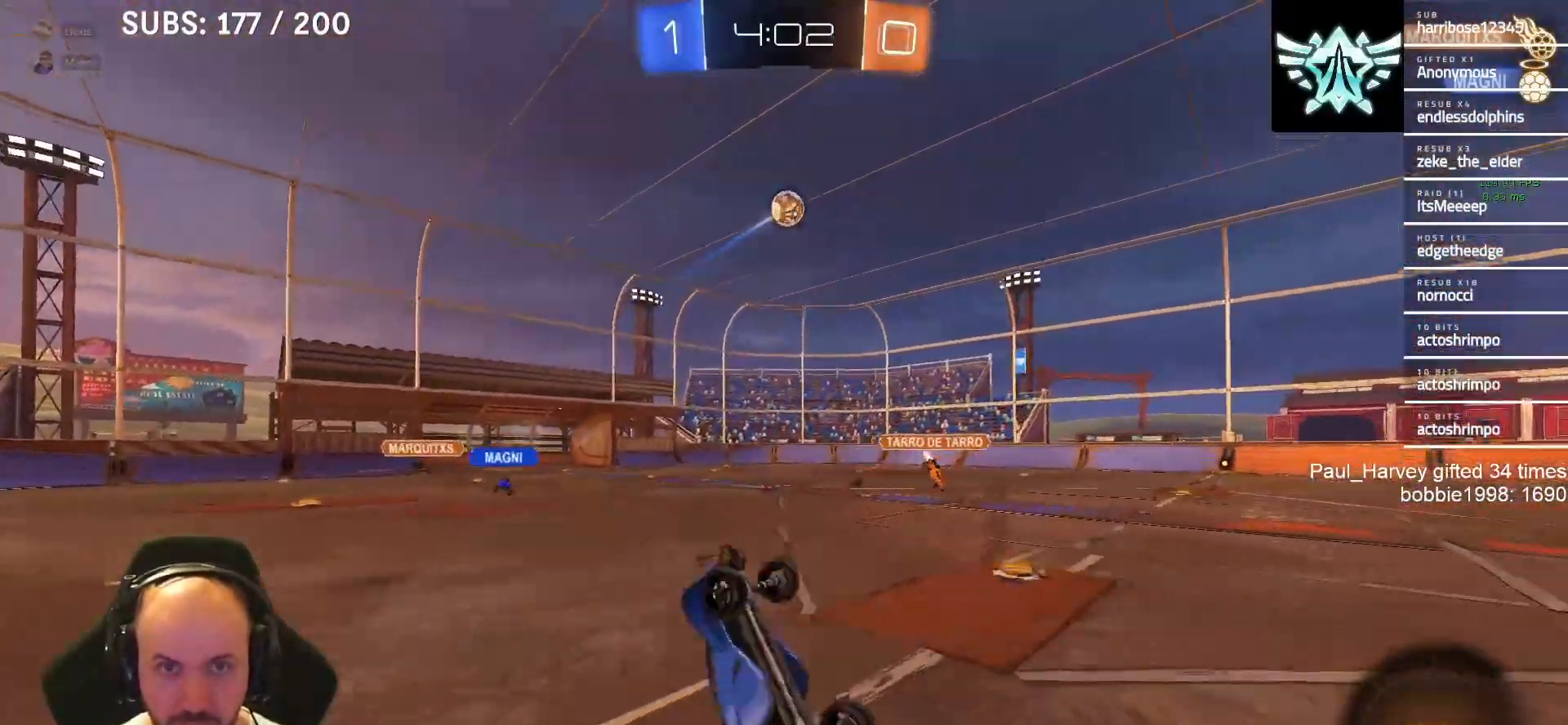
{"buttons": ["R2"], "left_stick": "left", "right_stick": "center", "events": [[450, "left_stick", "left"]]}
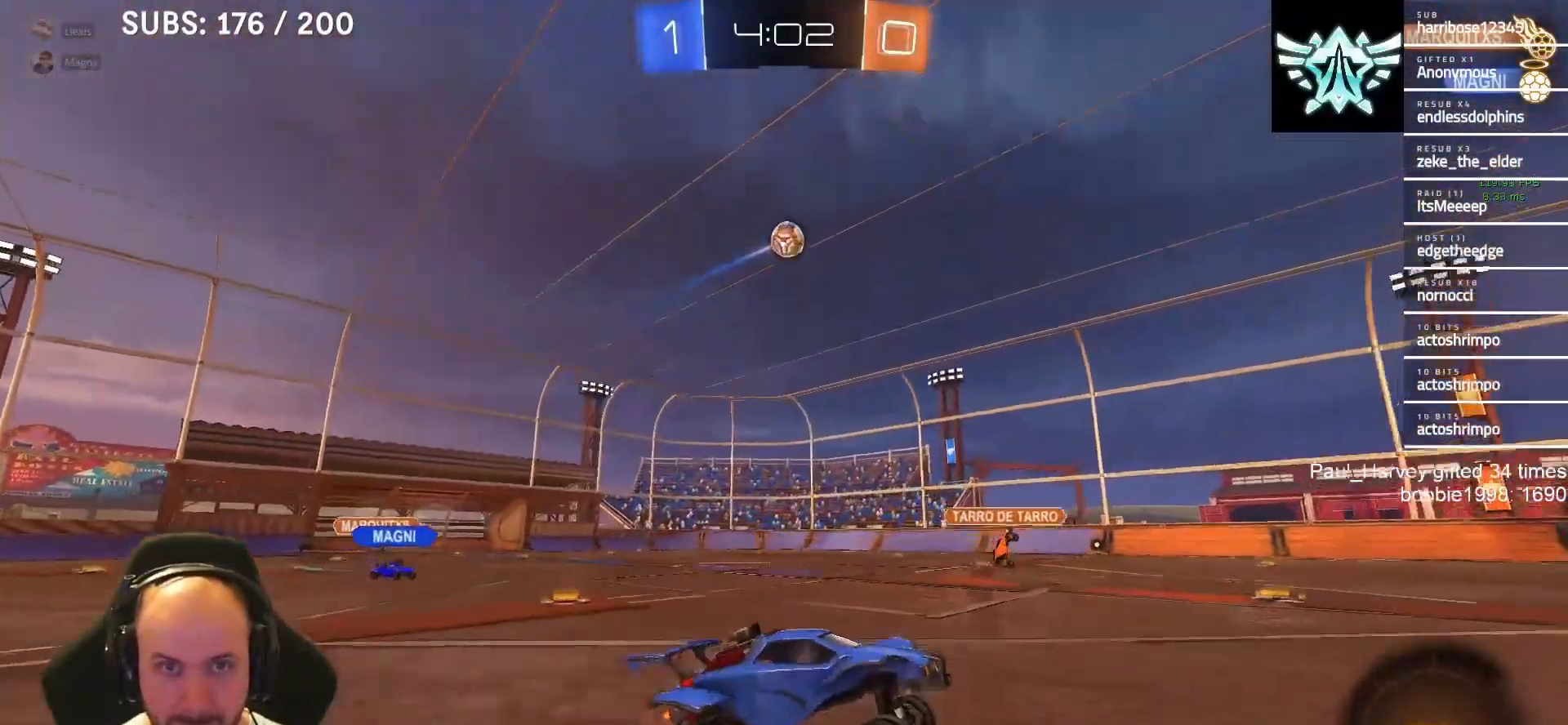
{"buttons": ["L1", "R2"], "left_stick": "center", "right_stick": "center", "events": [[217, "left_stick", "center"], [483, "L1", "down"]]}
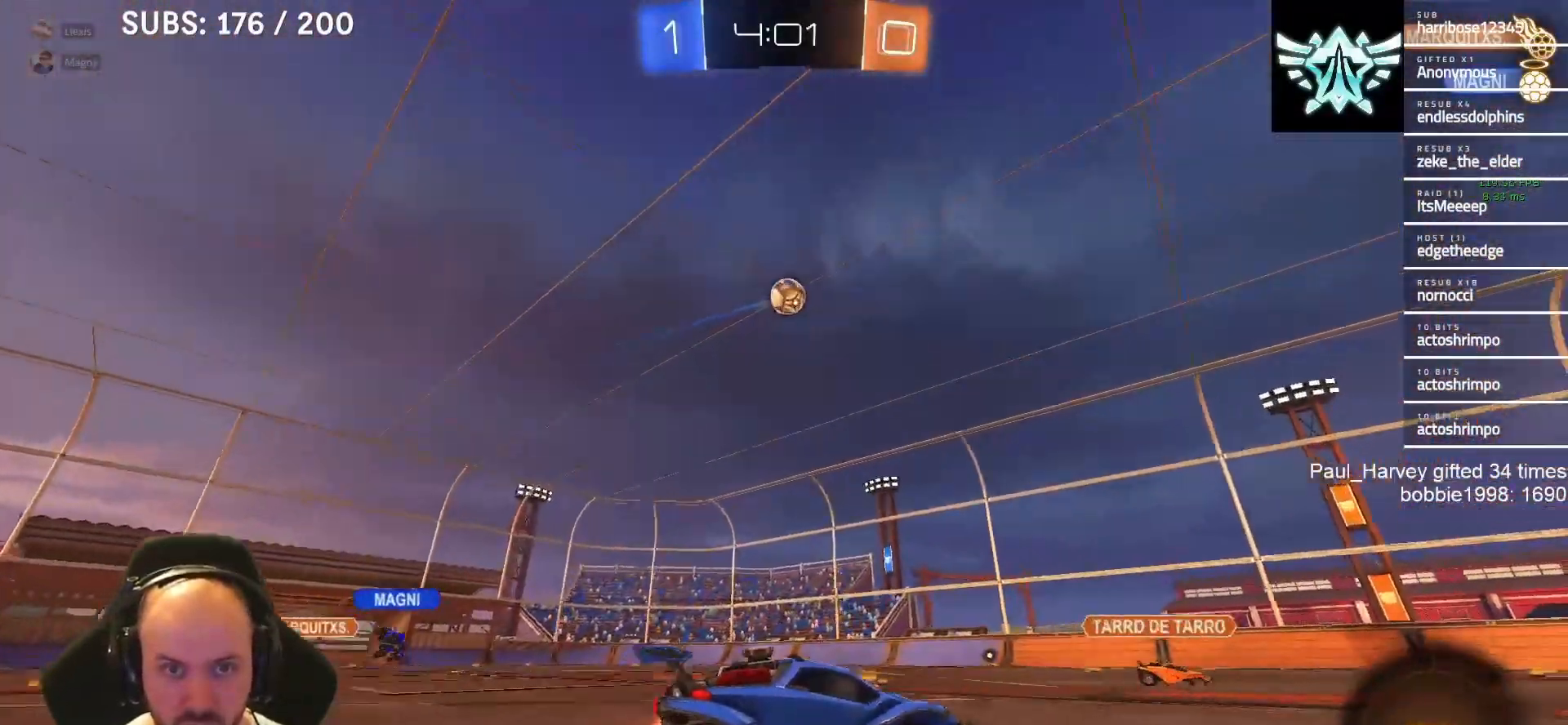
{"buttons": ["R2"], "left_stick": "center", "right_stick": "center", "events": [[217, "CROSS", "down"], [217, "left_stick", "up"], [250, "L1", "up"], [317, "CROSS", "up"], [450, "left_stick", "center"]]}
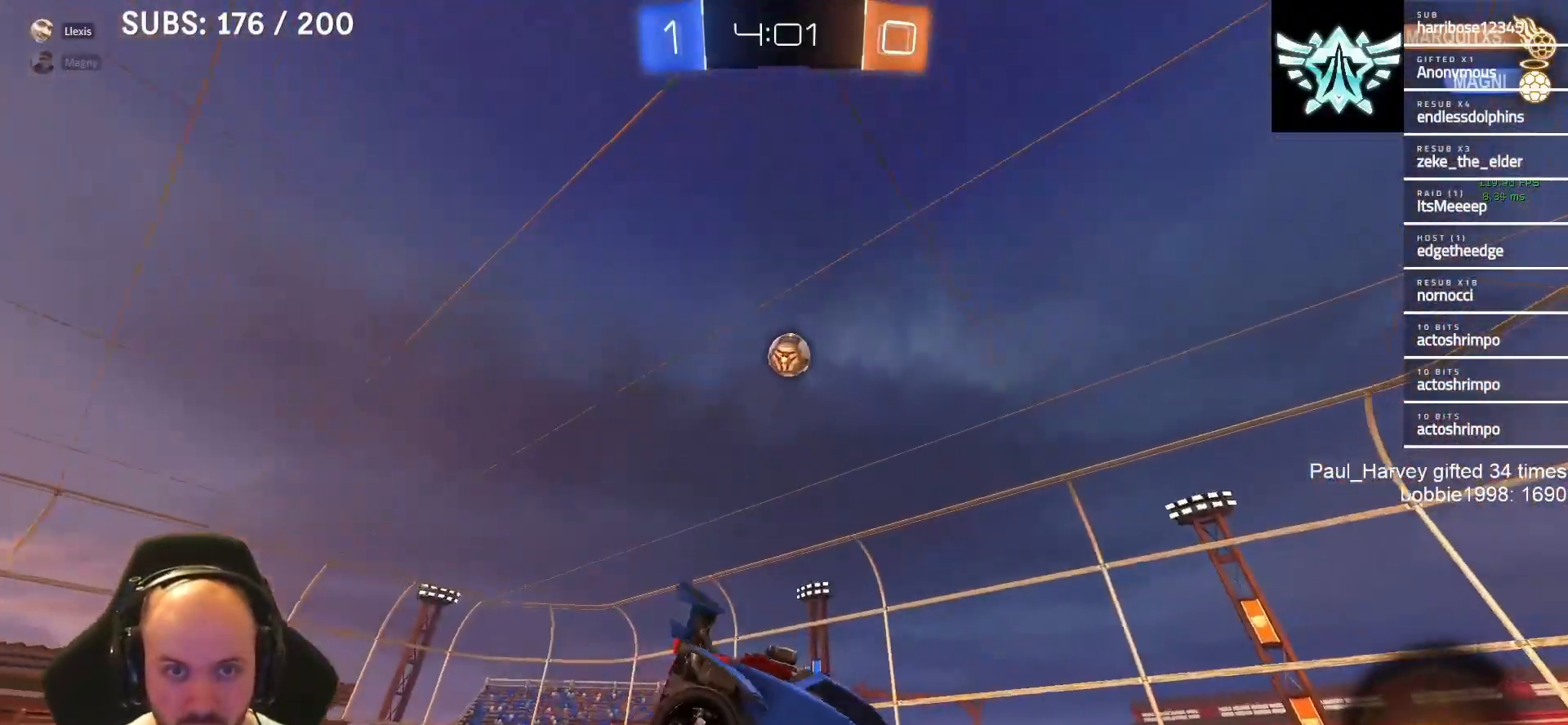
{"buttons": ["R2"], "left_stick": "center", "right_stick": "center", "events": [[50, "left_stick", "down"], [450, "left_stick", "center"]]}
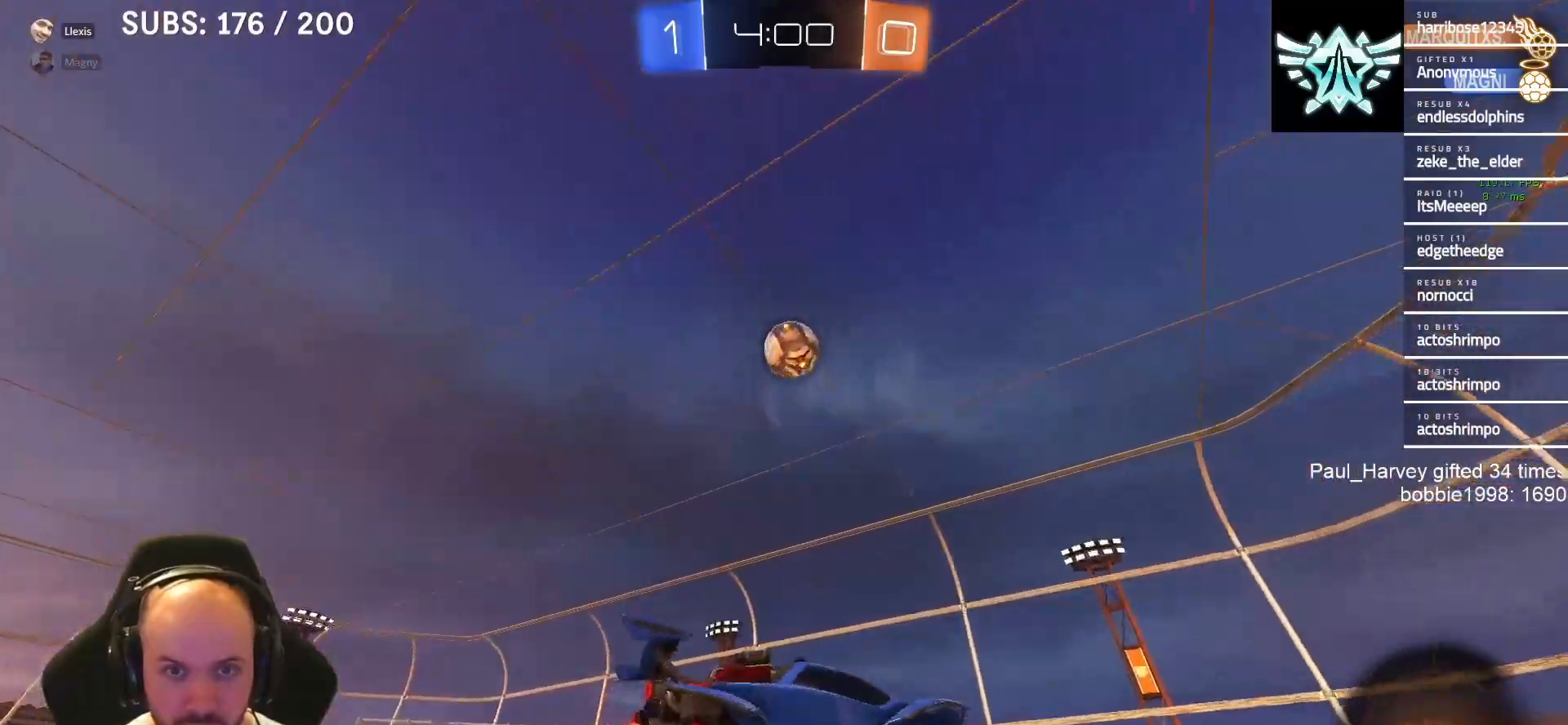
{"buttons": ["CROSS", "L1", "R2"], "left_stick": "up", "right_stick": "center", "events": [[283, "left_stick", "up"], [383, "L1", "down"], [450, "CROSS", "down"]]}
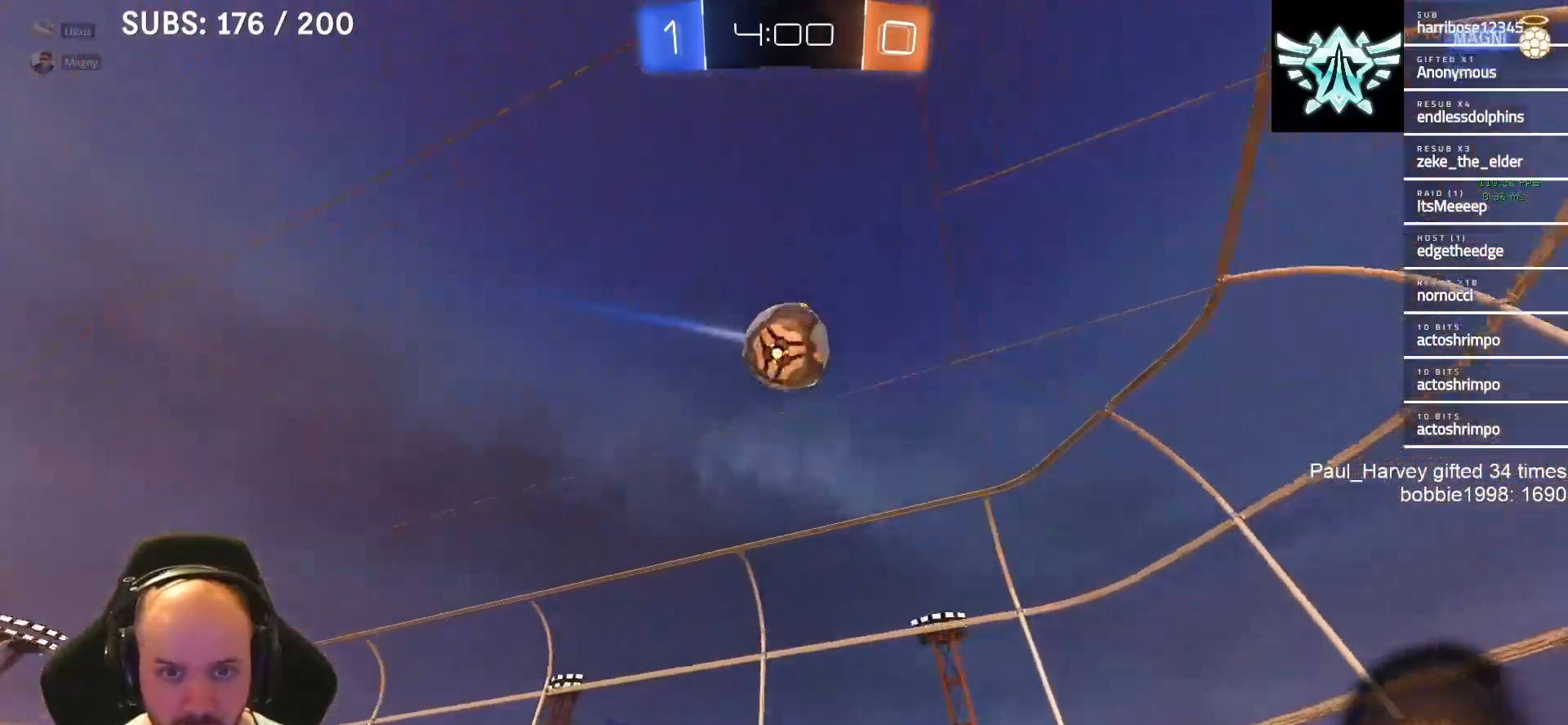
{"buttons": ["R2"], "left_stick": "left", "right_stick": "center", "events": [[33, "left_stick", "up-right"], [83, "L1", "up"], [117, "CROSS", "up"], [217, "left_stick", "center"], [483, "left_stick", "left"]]}
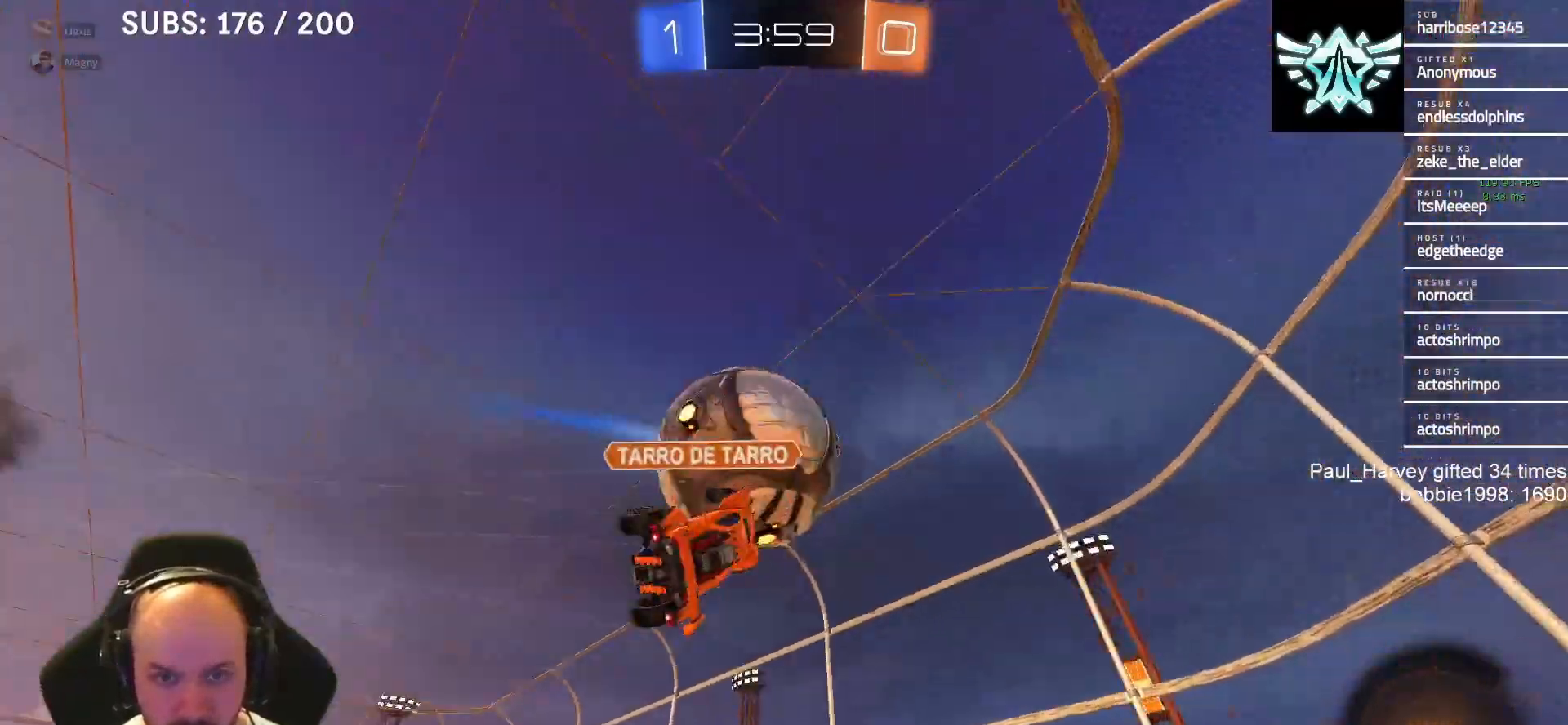
{"buttons": ["R2"], "left_stick": "left", "right_stick": "center", "events": [[83, "TRIANGLE", "down"], [183, "TRIANGLE", "up"]]}
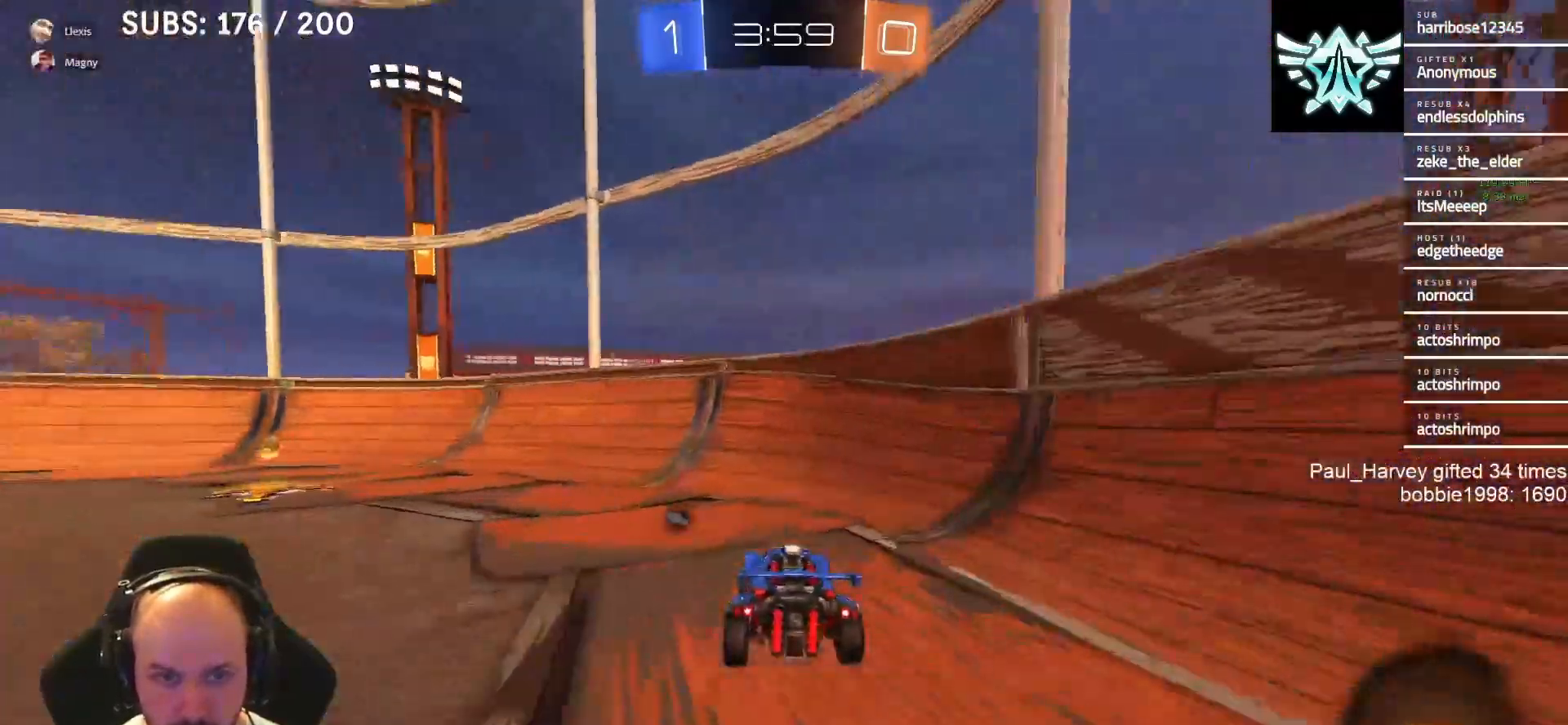
{"buttons": ["L2"], "left_stick": "left", "right_stick": "center", "events": [[183, "SQUARE", "down"], [283, "SQUARE", "up"], [317, "R2", "up"], [367, "L2", "down"]]}
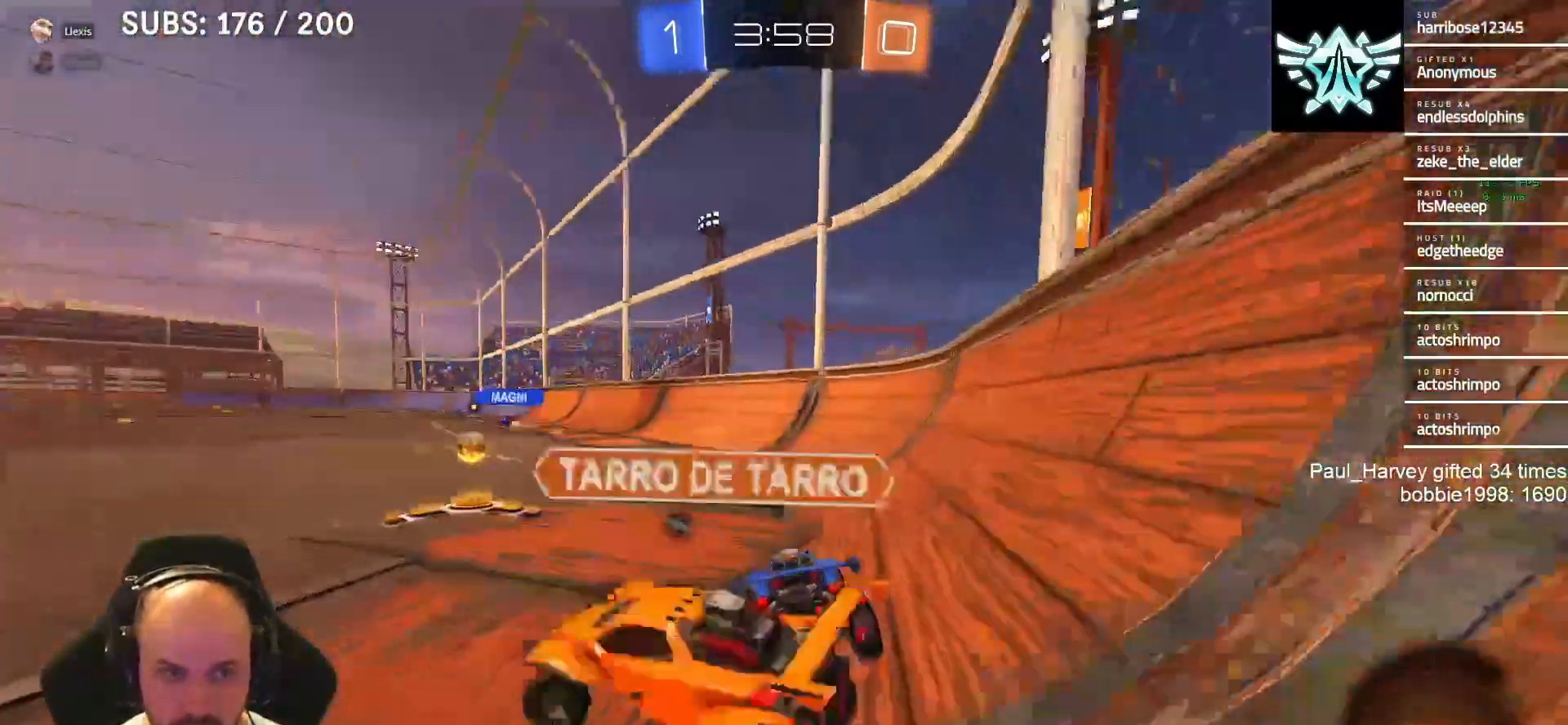
{"buttons": ["R2"], "left_stick": "left", "right_stick": "center", "events": [[50, "R2", "down"], [67, "L2", "up"]]}
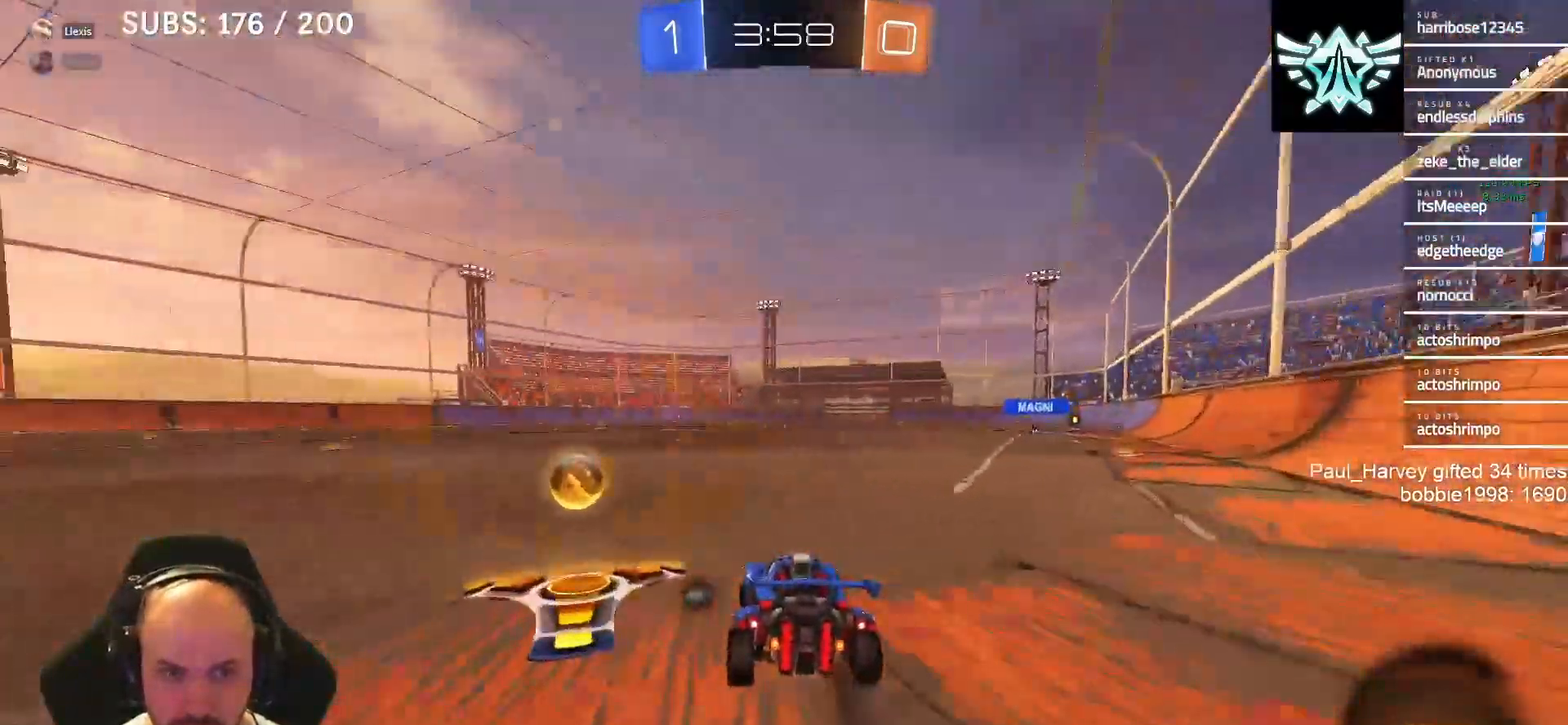
{"buttons": ["R2"], "left_stick": "left", "right_stick": "center", "events": [[50, "left_stick", "right"], [117, "TRIANGLE", "down"], [183, "left_stick", "center"], [250, "TRIANGLE", "up"], [417, "left_stick", "left"]]}
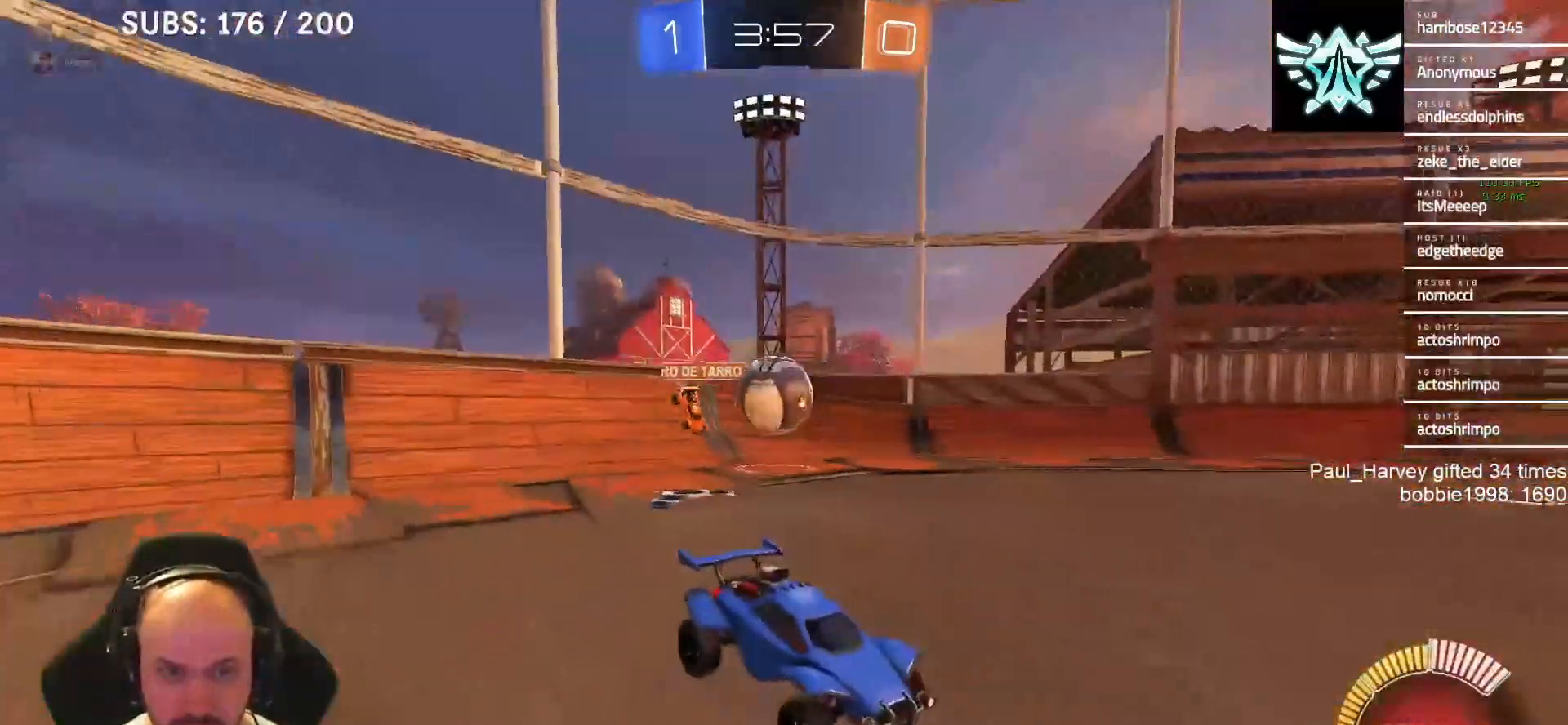
{"buttons": ["R2"], "left_stick": "center", "right_stick": "center", "events": [[117, "left_stick", "center"]]}
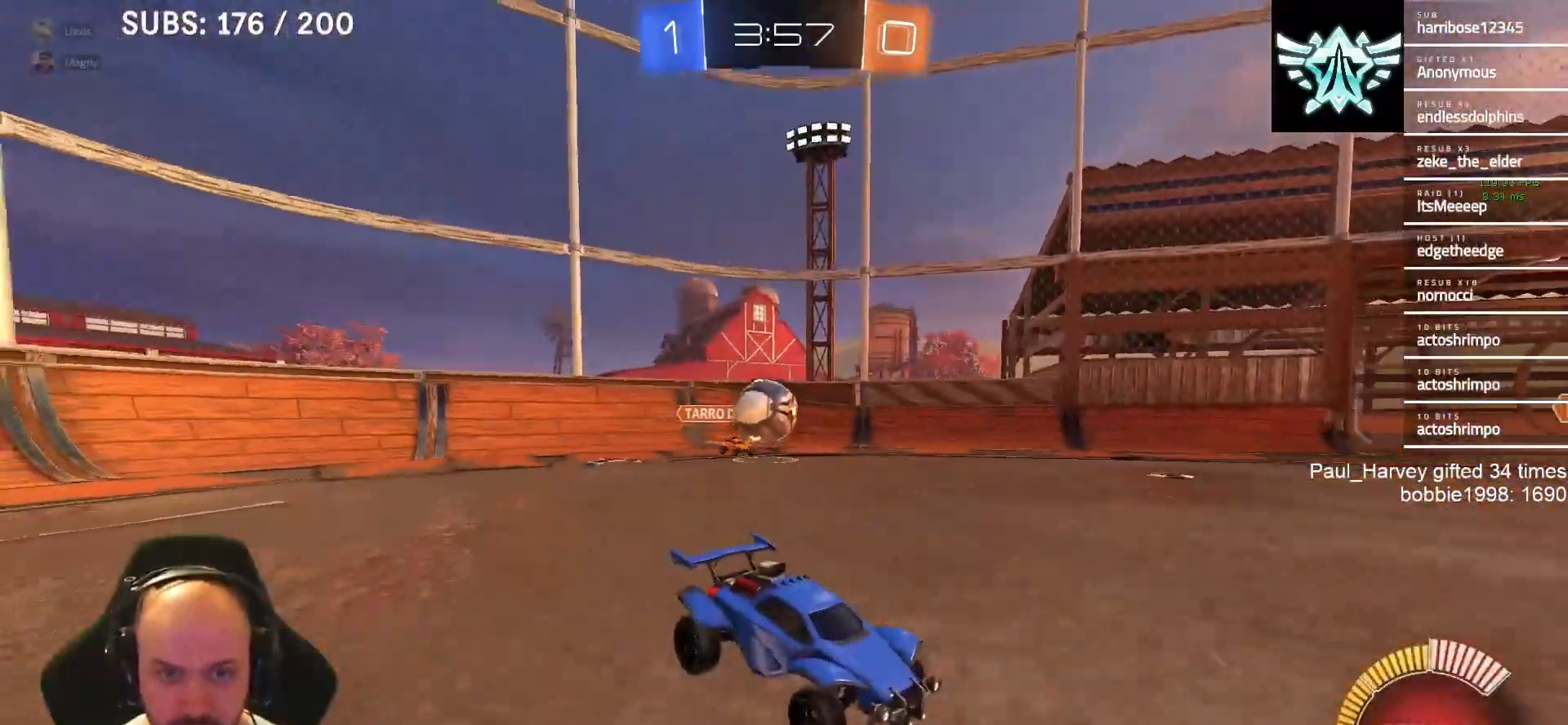
{"buttons": ["R2"], "left_stick": "center", "right_stick": "center", "events": [[250, "left_stick", "right"], [317, "left_stick", "center"]]}
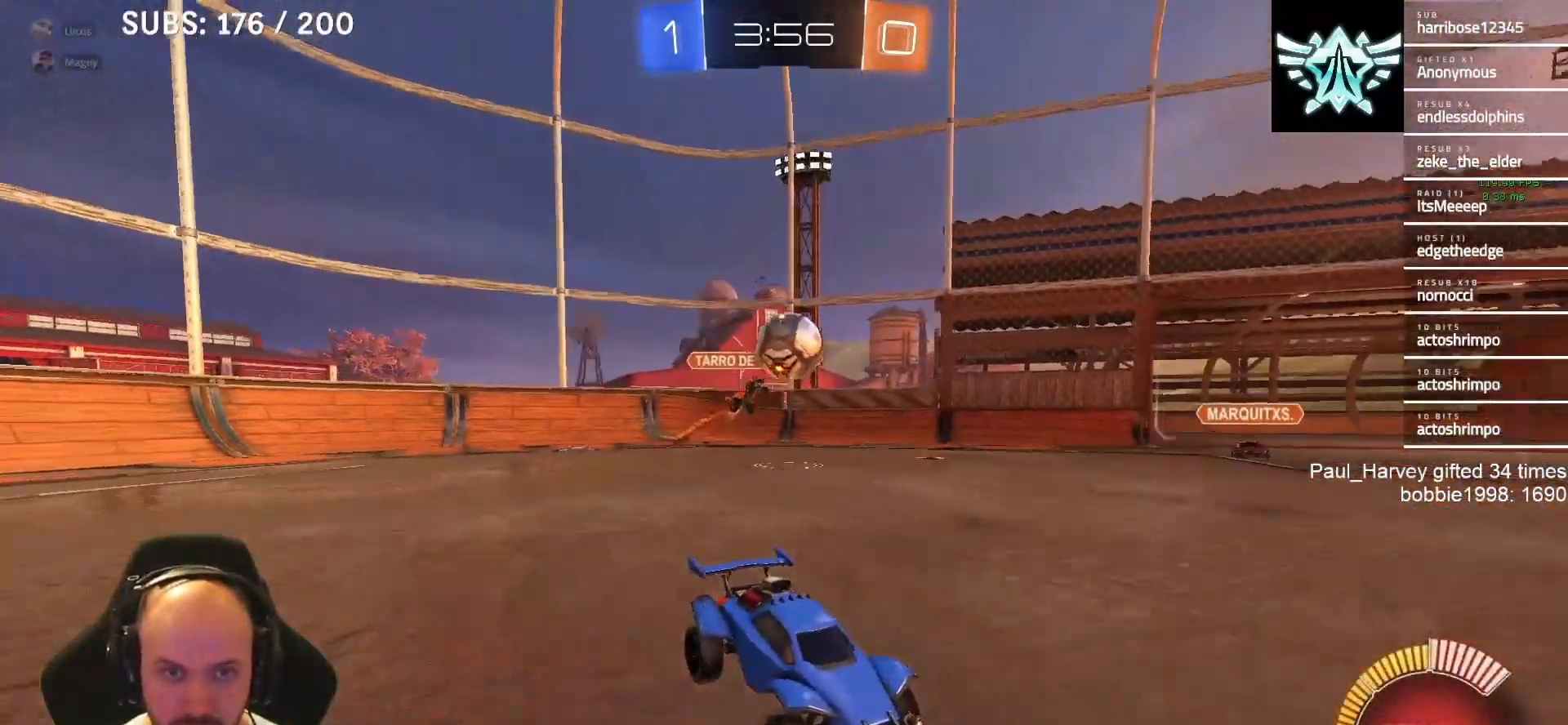
{"buttons": ["TRIANGLE", "R2"], "left_stick": "center", "right_stick": "center", "events": [[250, "L1", "down"], [267, "left_stick", "left"], [283, "L1", "up"], [317, "left_stick", "center"], [417, "TRIANGLE", "down"]]}
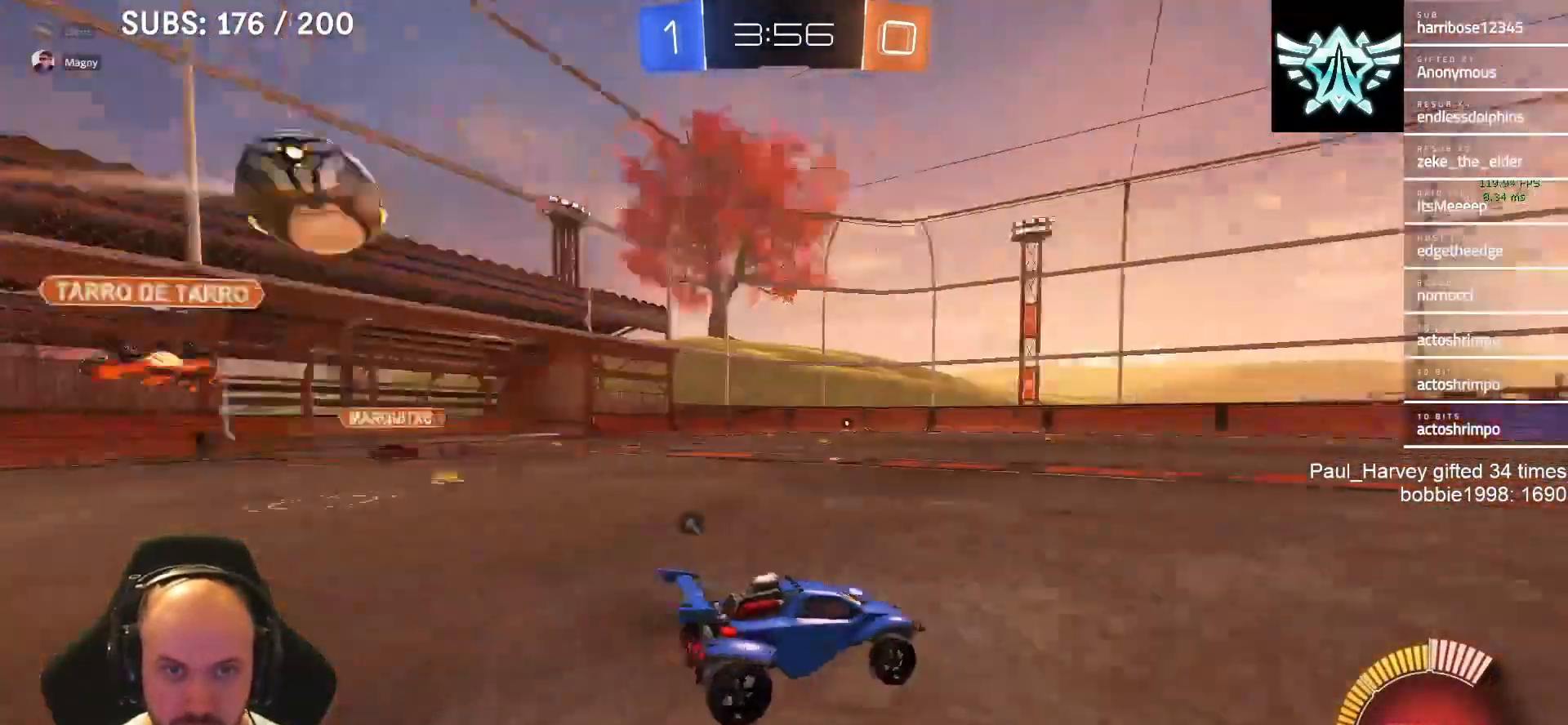
{"buttons": ["CROSS", "SQUARE", "L1", "R2"], "left_stick": "right", "right_stick": "center", "events": [[50, "TRIANGLE", "up"], [117, "left_stick", "right"], [150, "CROSS", "down"], [150, "L1", "down"], [217, "CROSS", "up"], [250, "CROSS", "down"], [317, "SQUARE", "down"]]}
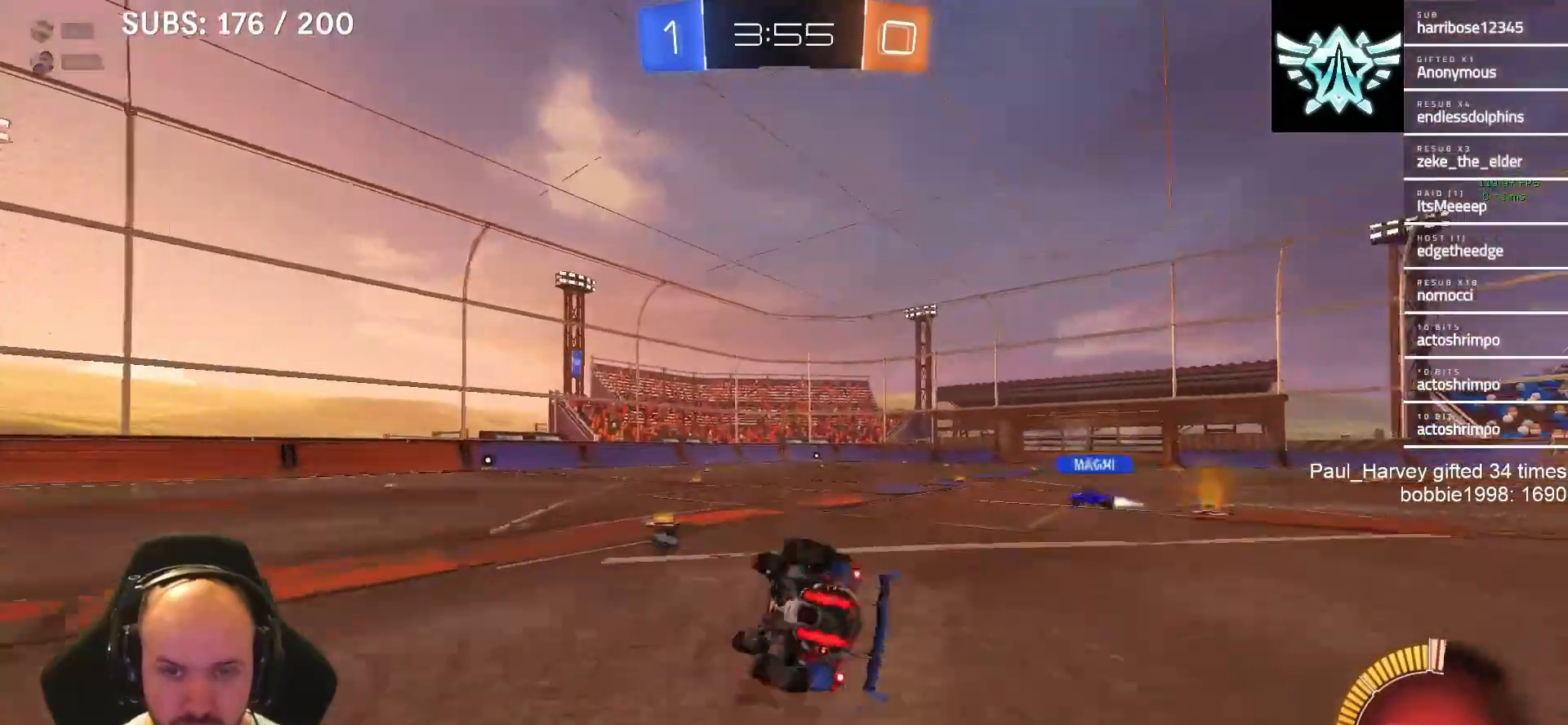
{"buttons": ["TRIANGLE", "R2"], "left_stick": "center", "right_stick": "center", "events": [[50, "L1", "up"], [383, "TRIANGLE", "down"], [417, "CROSS", "up"], [450, "SQUARE", "up"], [450, "left_stick", "center"]]}
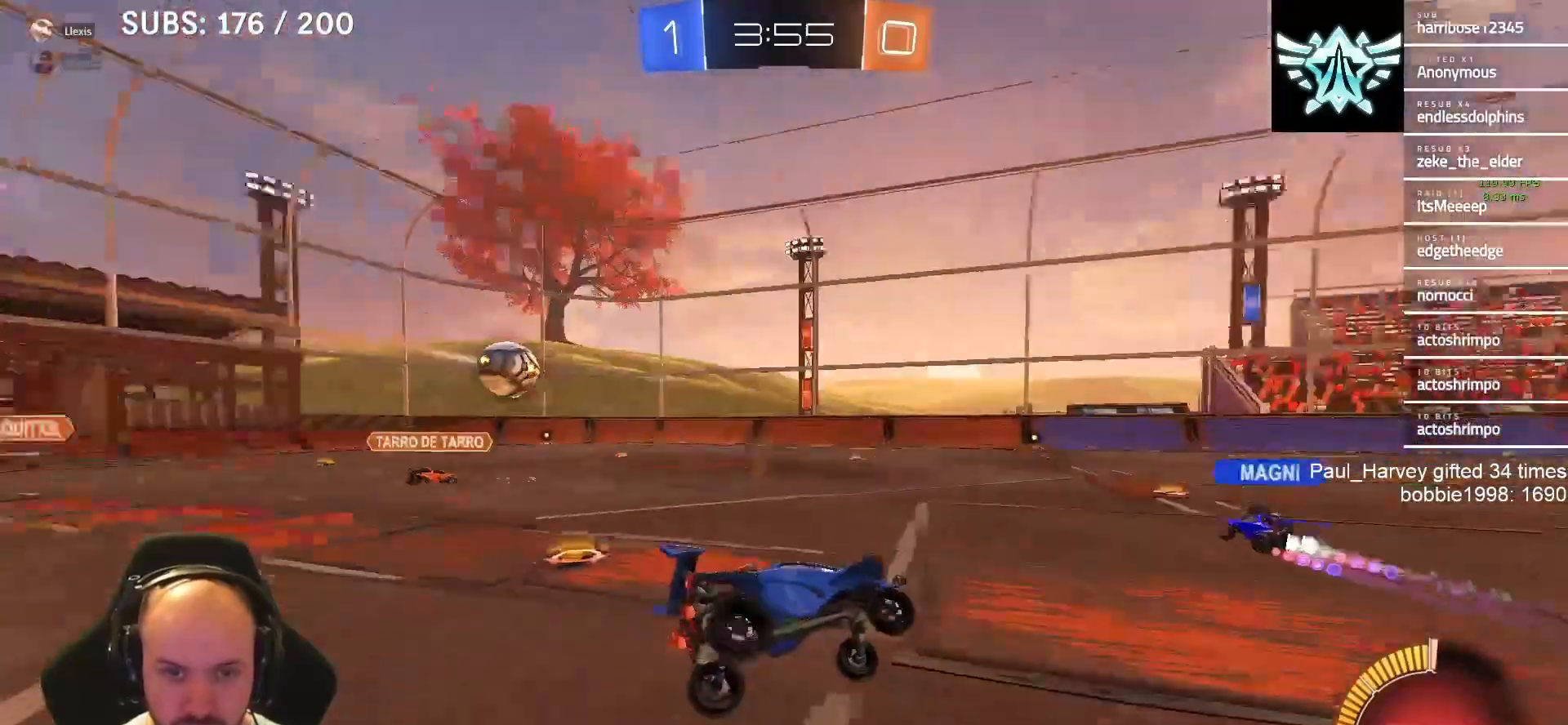
{"buttons": ["R2"], "left_stick": "center", "right_stick": "center", "events": [[17, "TRIANGLE", "up"]]}
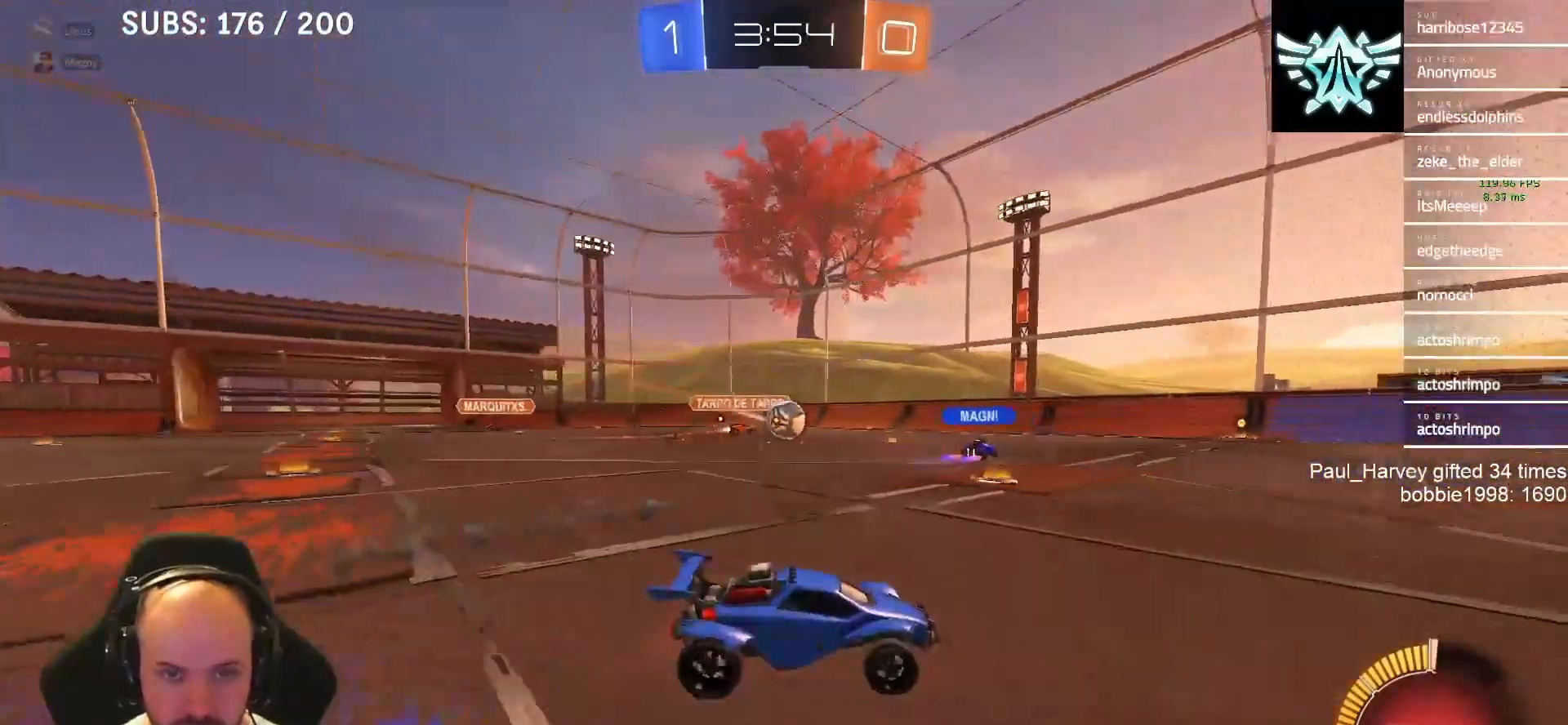
{"buttons": [], "left_stick": "center", "right_stick": "center", "events": [[83, "left_stick", "left"], [183, "left_stick", "center"], [217, "R2", "up"], [250, "left_stick", "right"], [383, "left_stick", "center"]]}
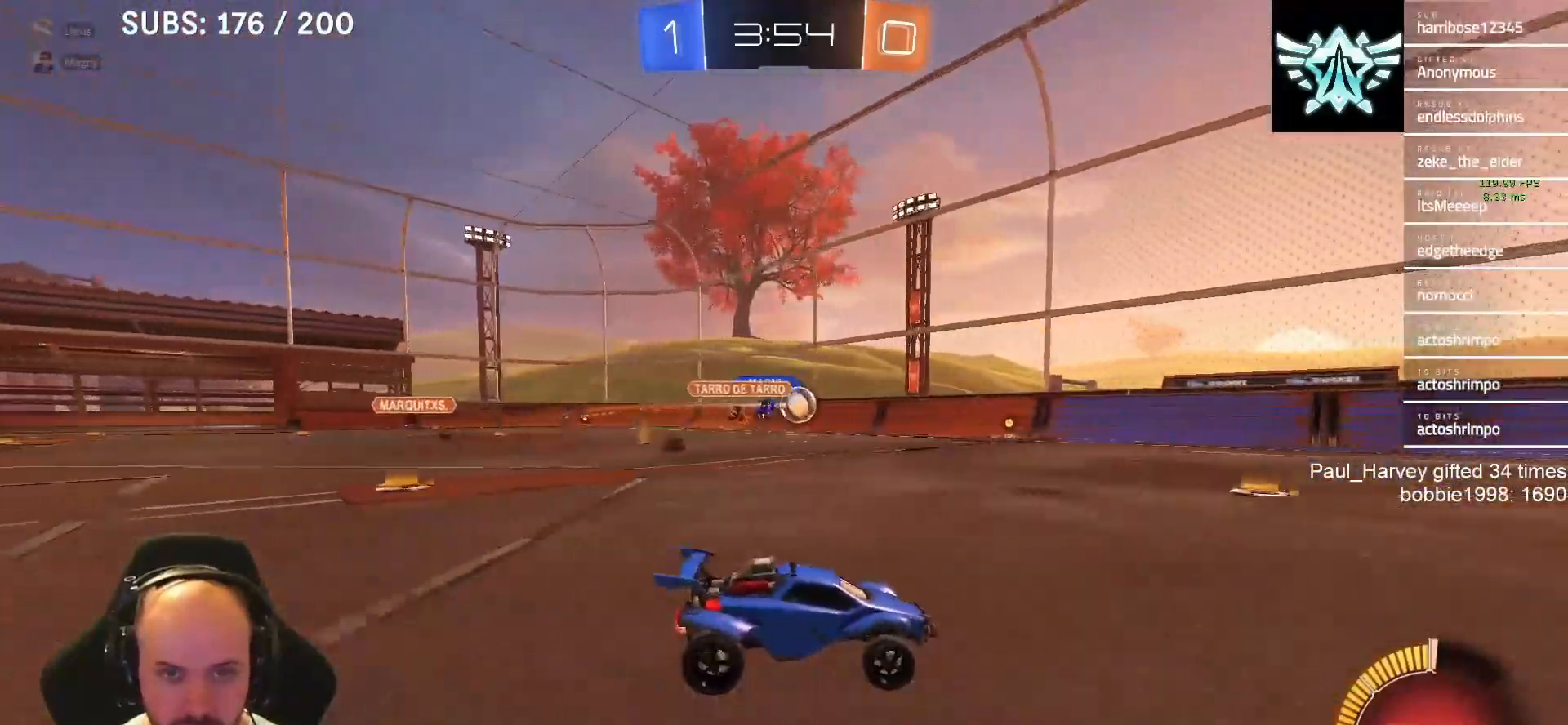
{"buttons": ["R2"], "left_stick": "left", "right_stick": "center", "events": [[17, "left_stick", "left"], [317, "SQUARE", "down"], [417, "SQUARE", "up"], [500, "R2", "down"]]}
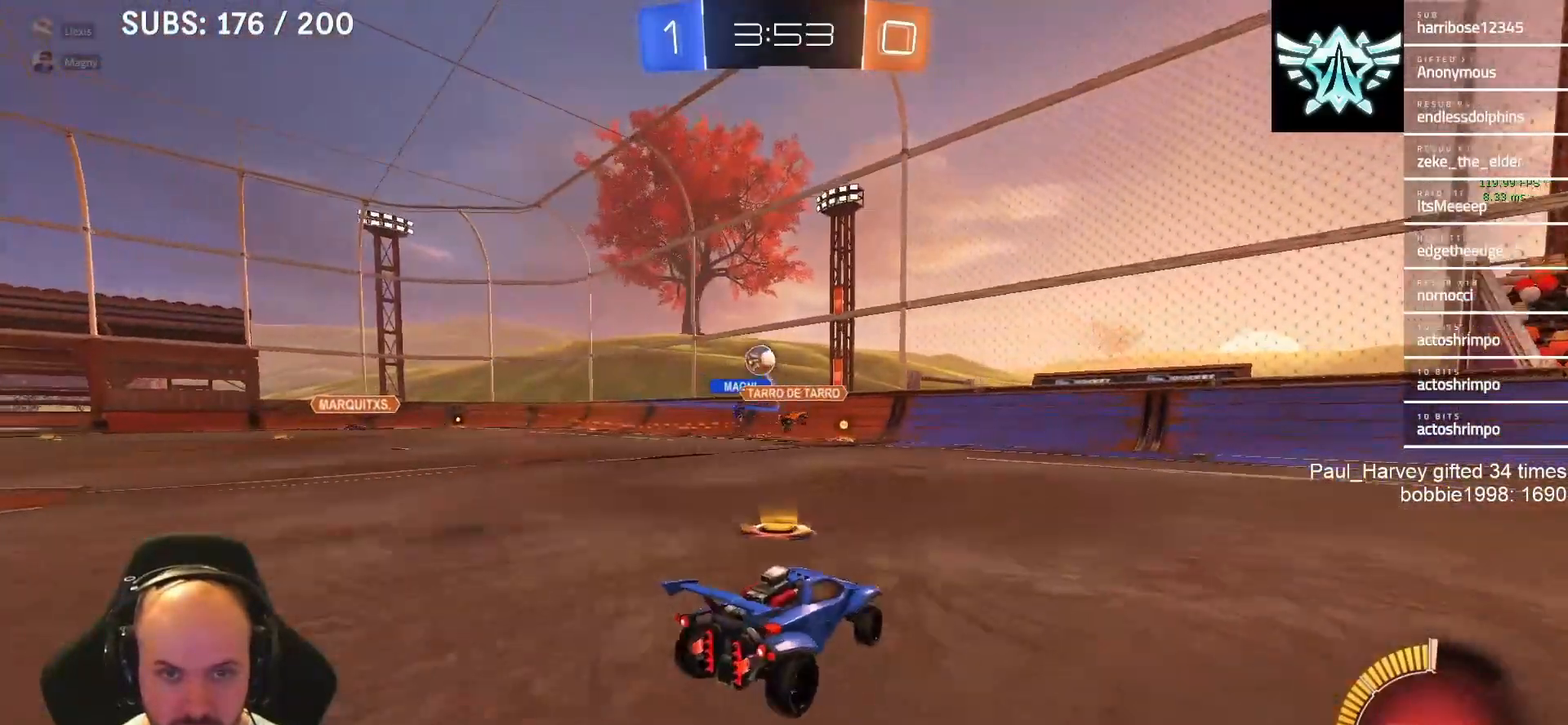
{"buttons": [], "left_stick": "left", "right_stick": "center", "events": [[67, "SQUARE", "down"], [117, "SQUARE", "up"], [417, "R2", "up"]]}